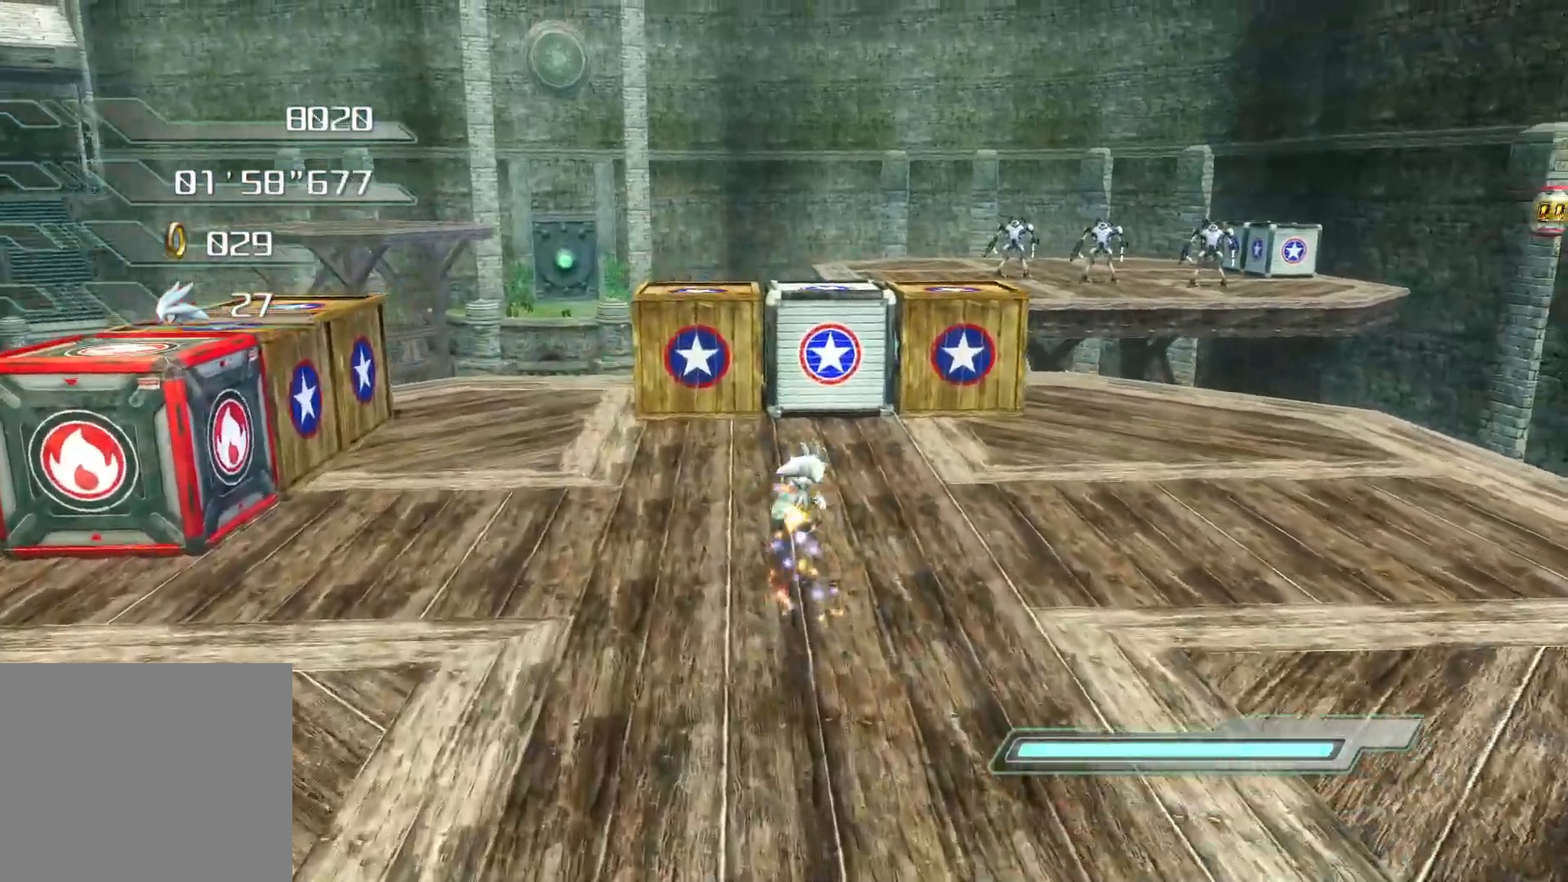
Gameplay with a controller (PlayStation layout); each line is a JSON object with the inputs held at the frame after it. "events" lists button and stick changes between this image and that frame as [ms after this image, input, new state], when the widget could be followed in between.
{"buttons": ["CROSS"], "left_stick": "up", "right_stick": "center", "events": [[16, "left_stick", "right"], [268, "left_stick", "up-right"], [402, "left_stick", "up"], [435, "CROSS", "down"]]}
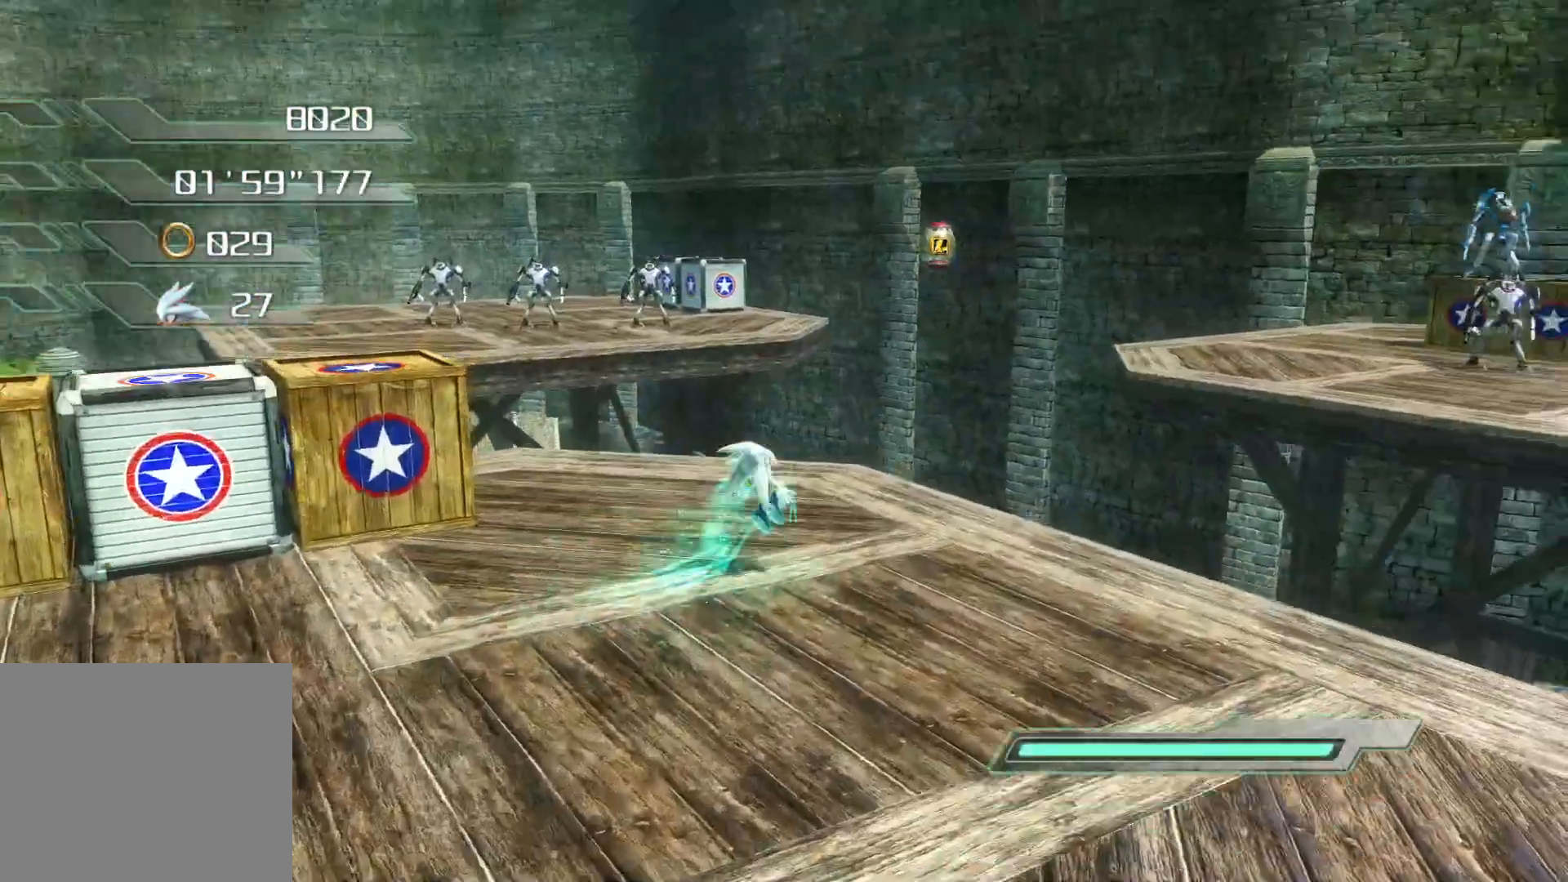
{"buttons": ["CROSS"], "left_stick": "up-right", "right_stick": "center", "events": [[201, "left_stick", "up-right"]]}
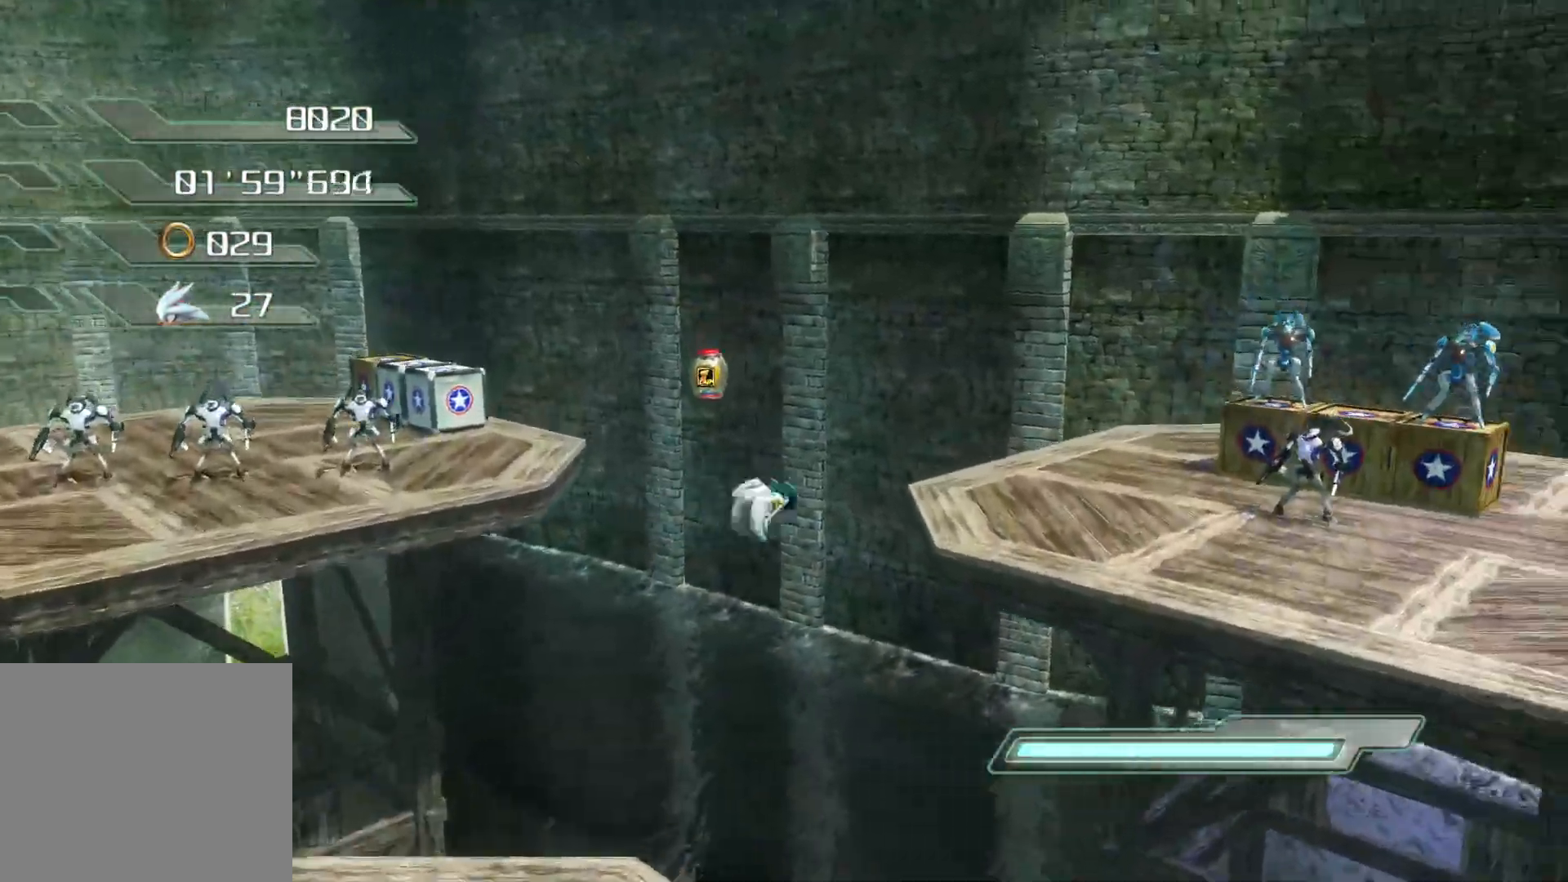
{"buttons": ["CROSS"], "left_stick": "up-right", "right_stick": "center", "events": [[201, "CROSS", "up"], [302, "CROSS", "down"]]}
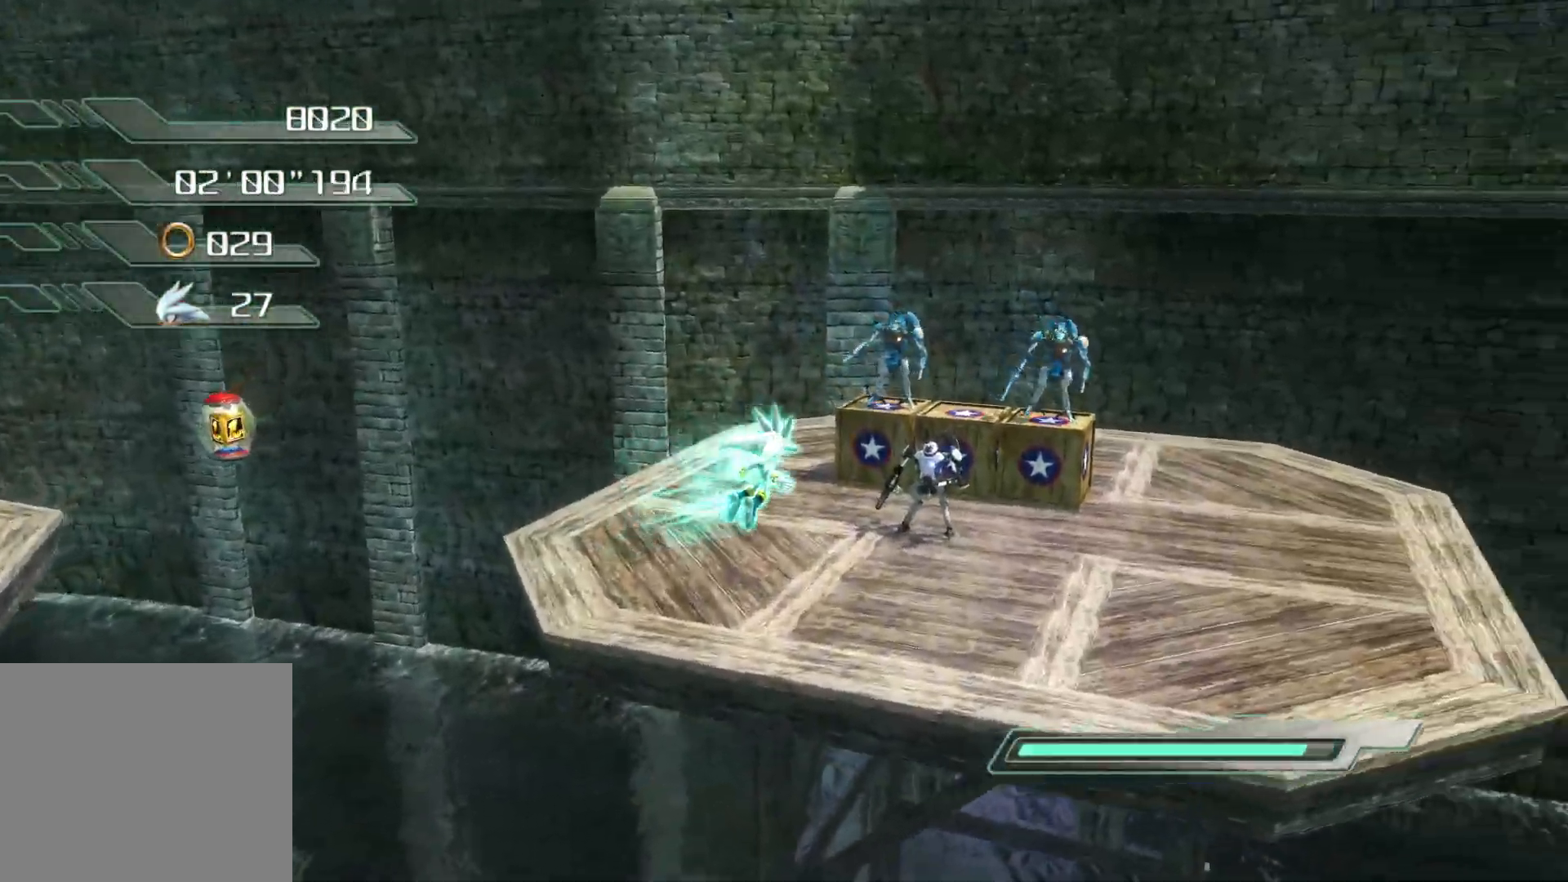
{"buttons": ["CROSS"], "left_stick": "up", "right_stick": "center", "events": [[352, "left_stick", "up"]]}
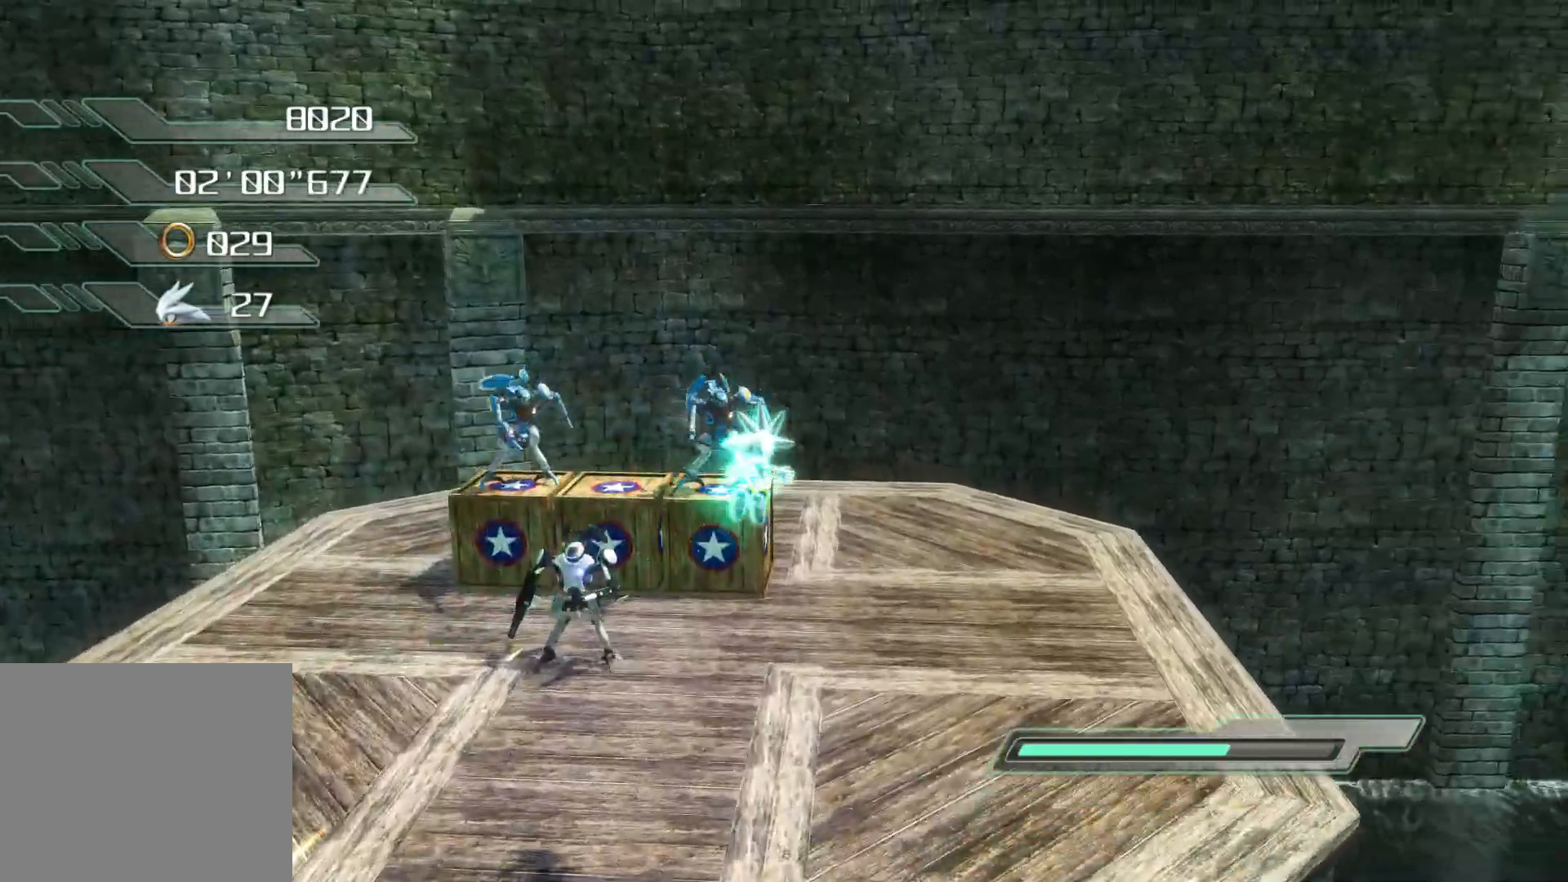
{"buttons": ["SQUARE"], "left_stick": "up", "right_stick": "center", "events": [[117, "CROSS", "up"], [184, "SQUARE", "down"]]}
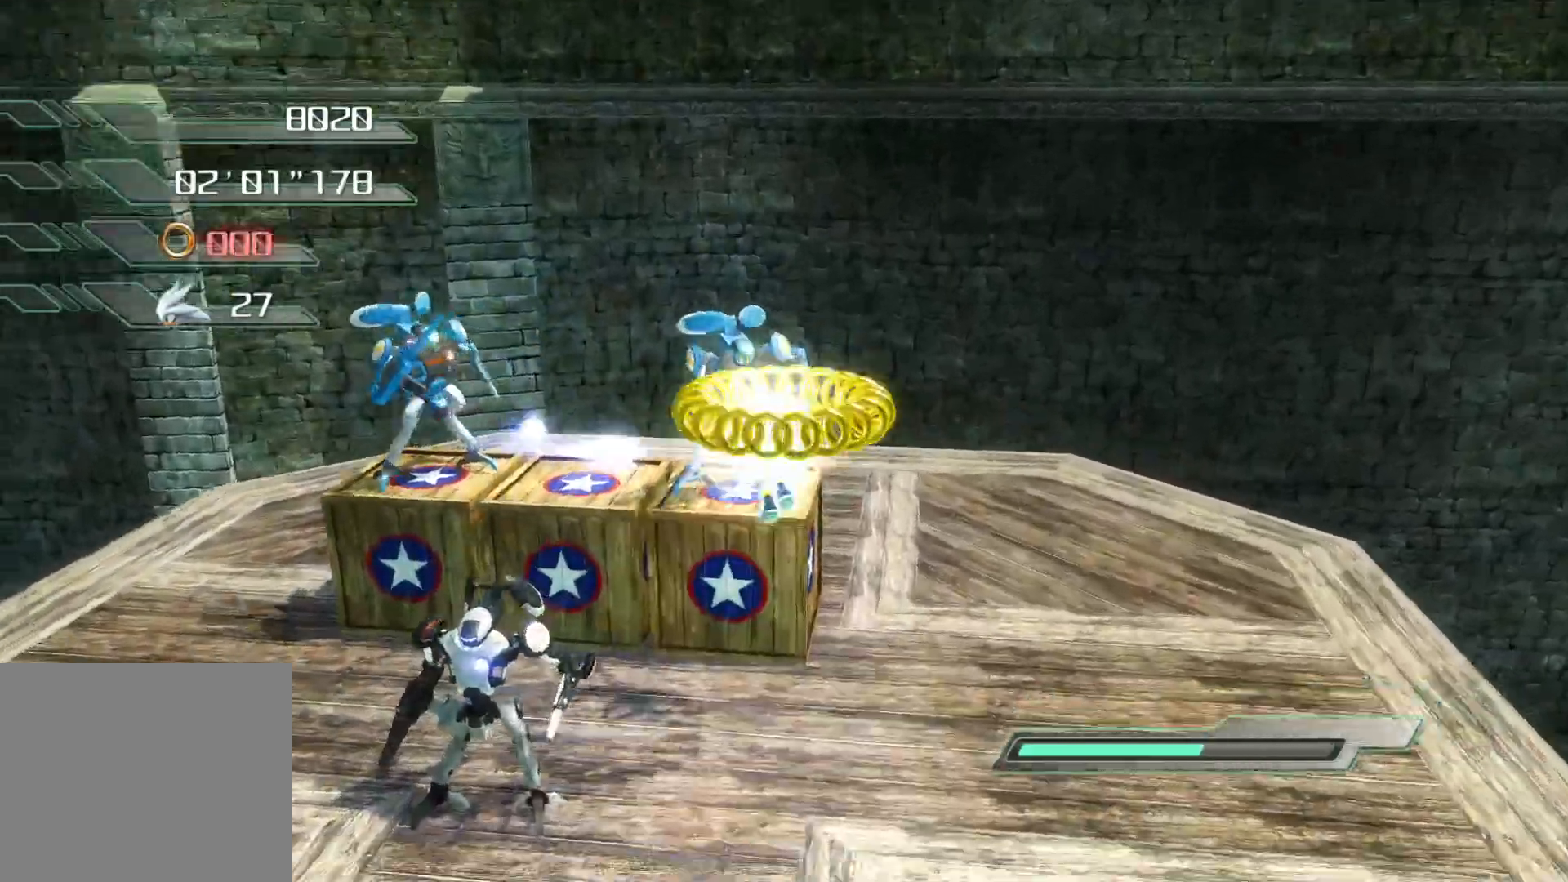
{"buttons": ["SQUARE"], "left_stick": "up", "right_stick": "center", "events": []}
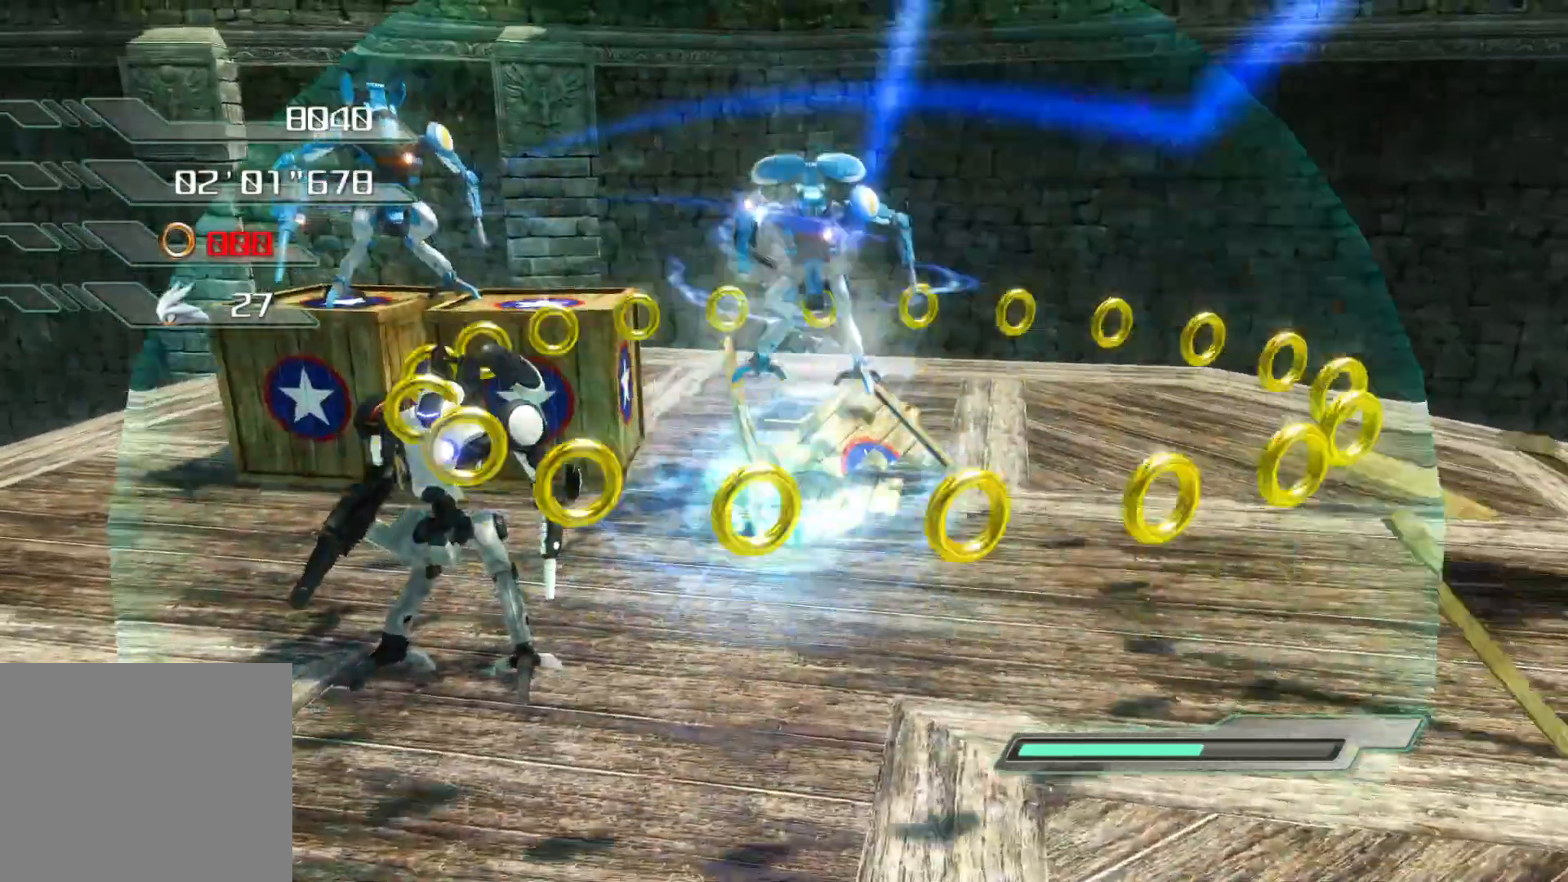
{"buttons": [], "left_stick": "down-left", "right_stick": "center", "events": [[134, "left_stick", "down"], [218, "SQUARE", "up"], [218, "left_stick", "down-left"]]}
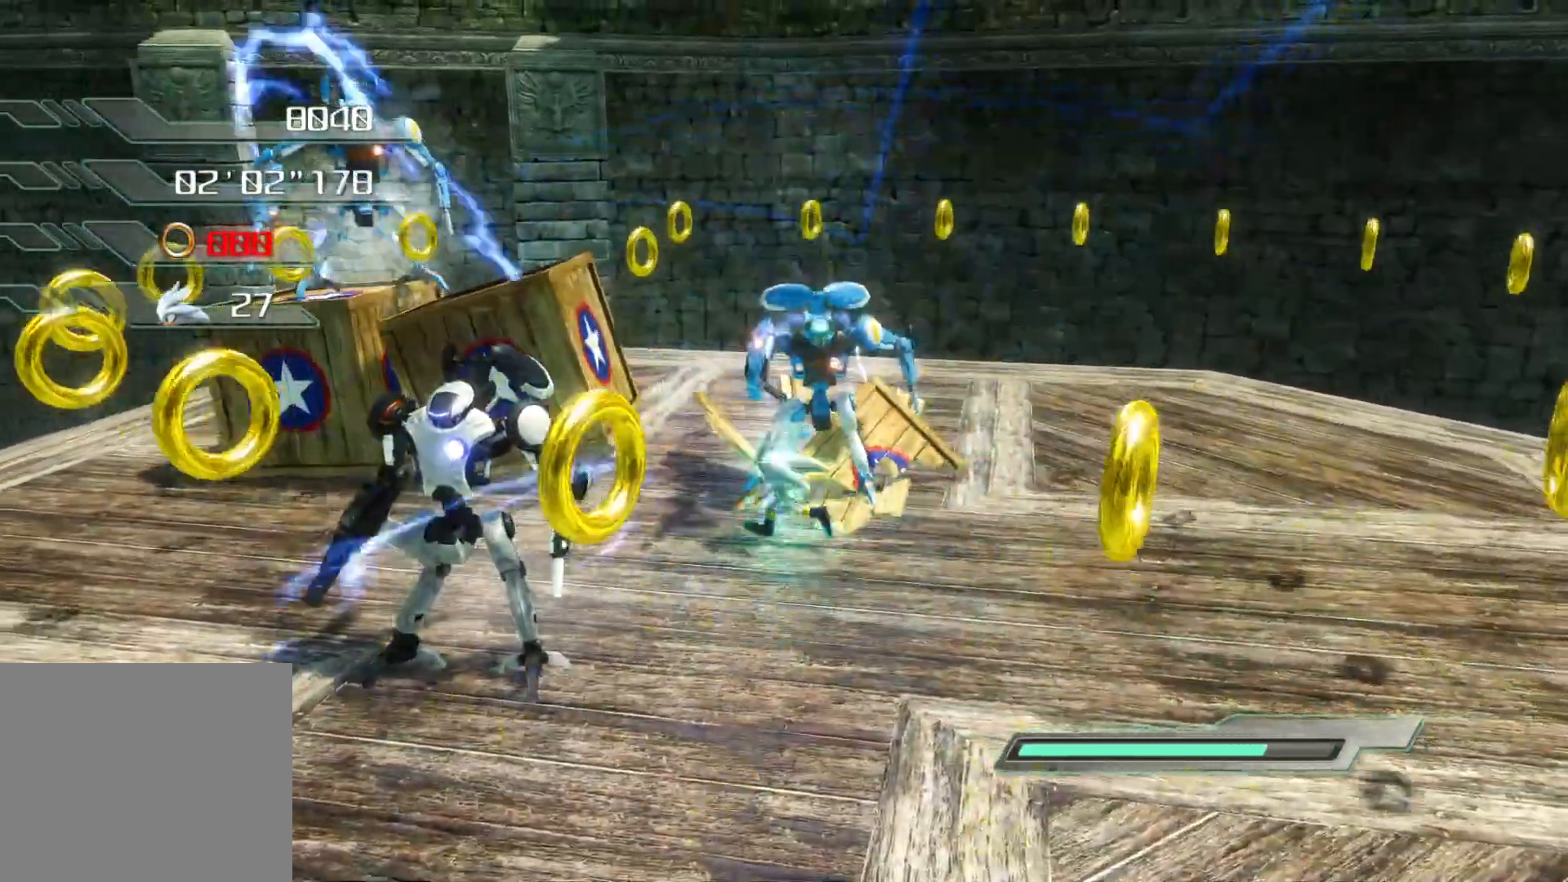
{"buttons": [], "left_stick": "down-left", "right_stick": "center", "events": []}
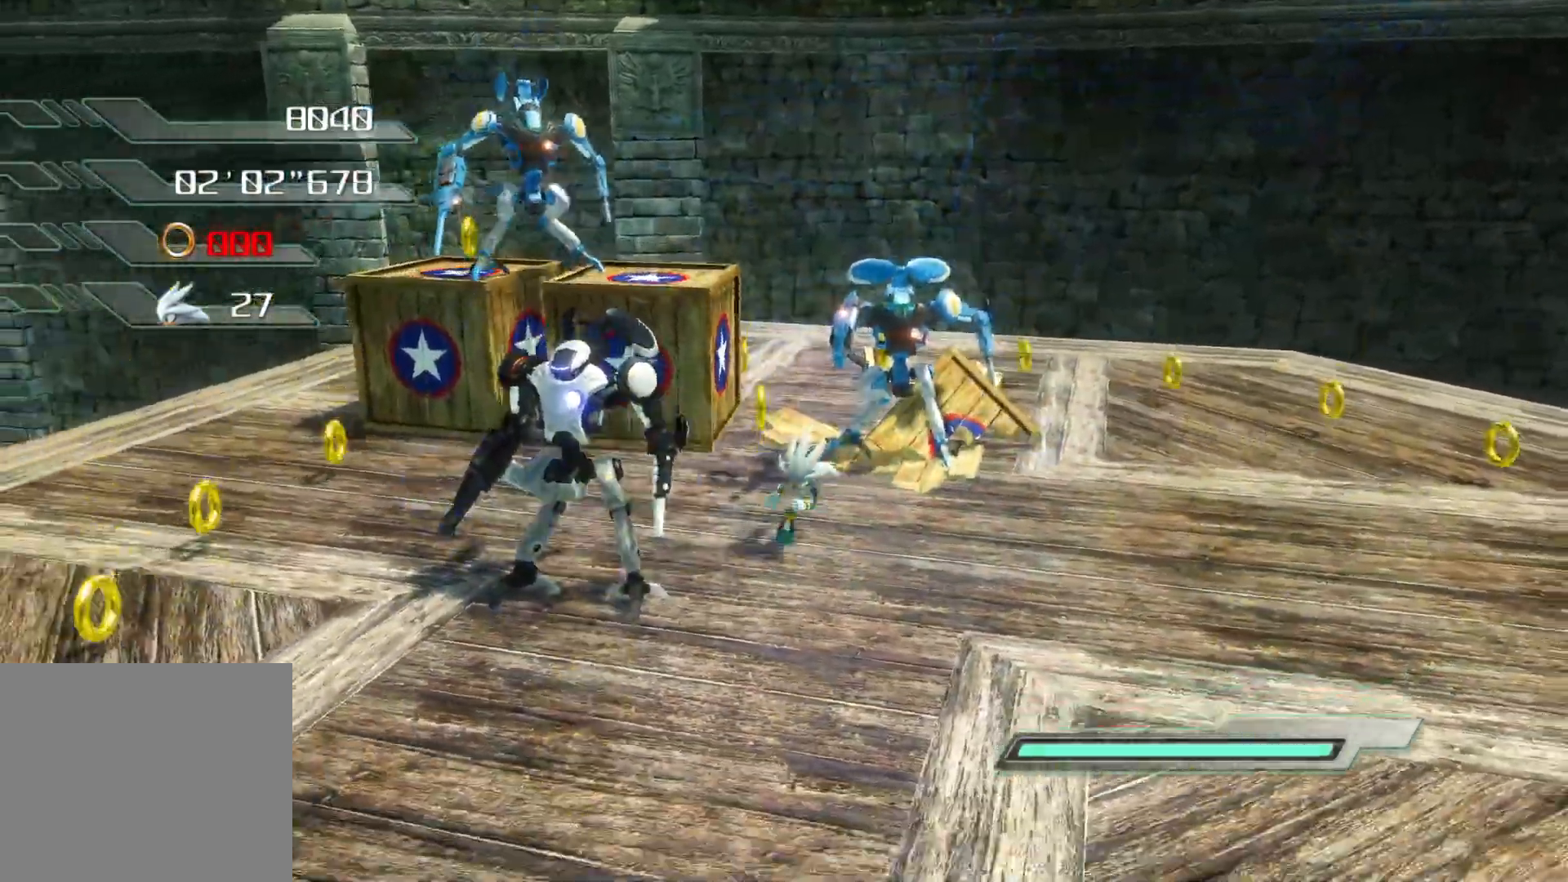
{"buttons": ["R2"], "left_stick": "down", "right_stick": "center", "events": [[218, "left_stick", "down"], [319, "R2", "down"]]}
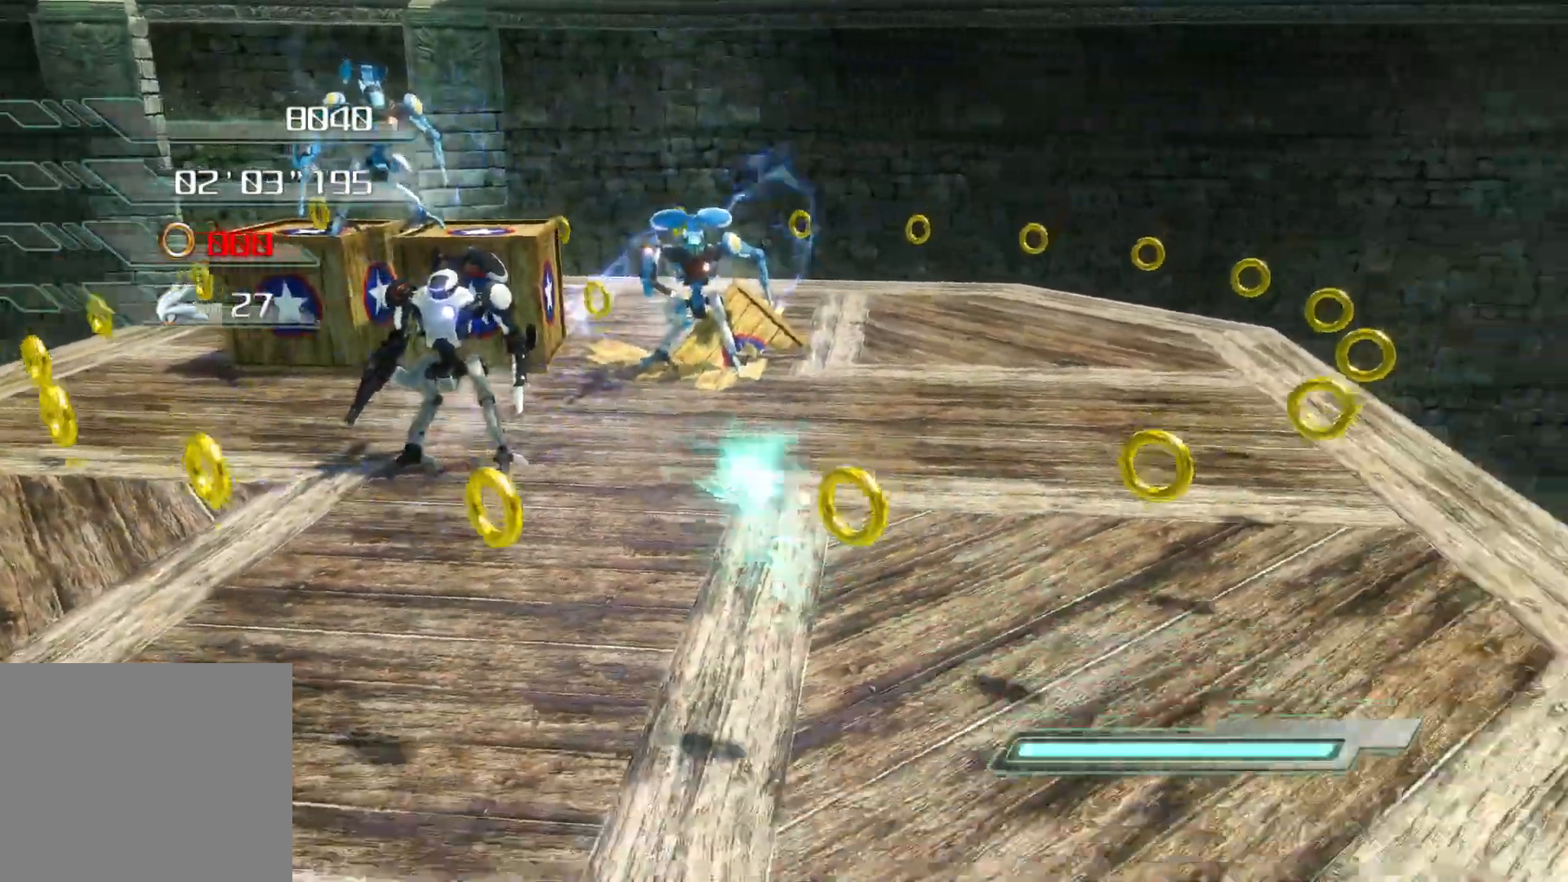
{"buttons": ["R2"], "left_stick": "up", "right_stick": "center", "events": [[251, "left_stick", "right"], [502, "left_stick", "up"]]}
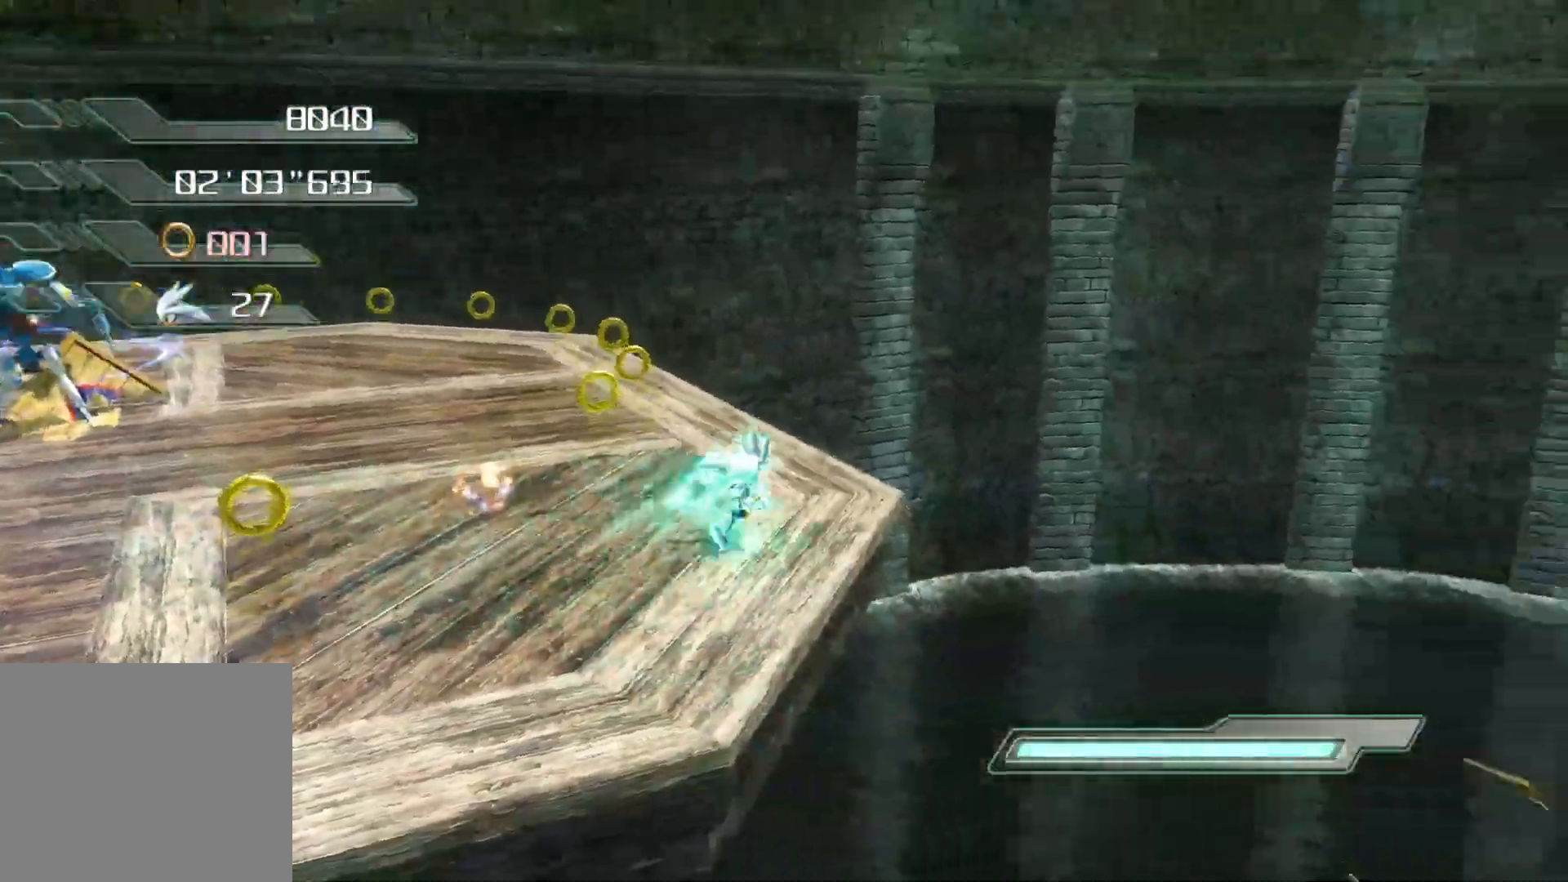
{"buttons": ["R2"], "left_stick": "left", "right_stick": "center", "events": [[184, "left_stick", "left"]]}
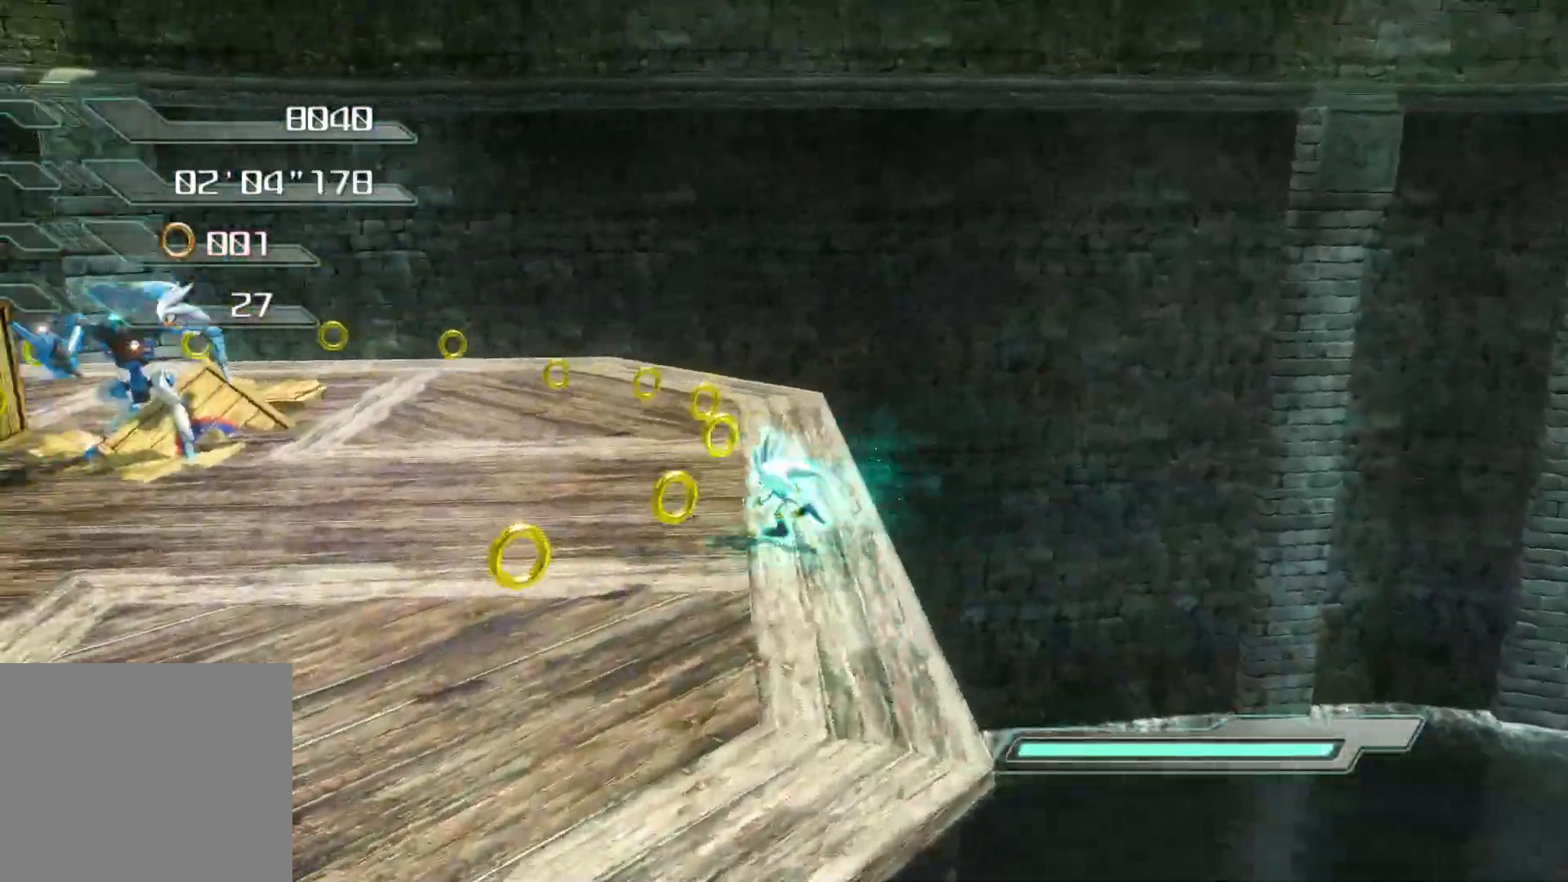
{"buttons": ["R2"], "left_stick": "up", "right_stick": "left", "events": [[84, "left_stick", "center"], [251, "right_stick", "left"], [285, "left_stick", "up"]]}
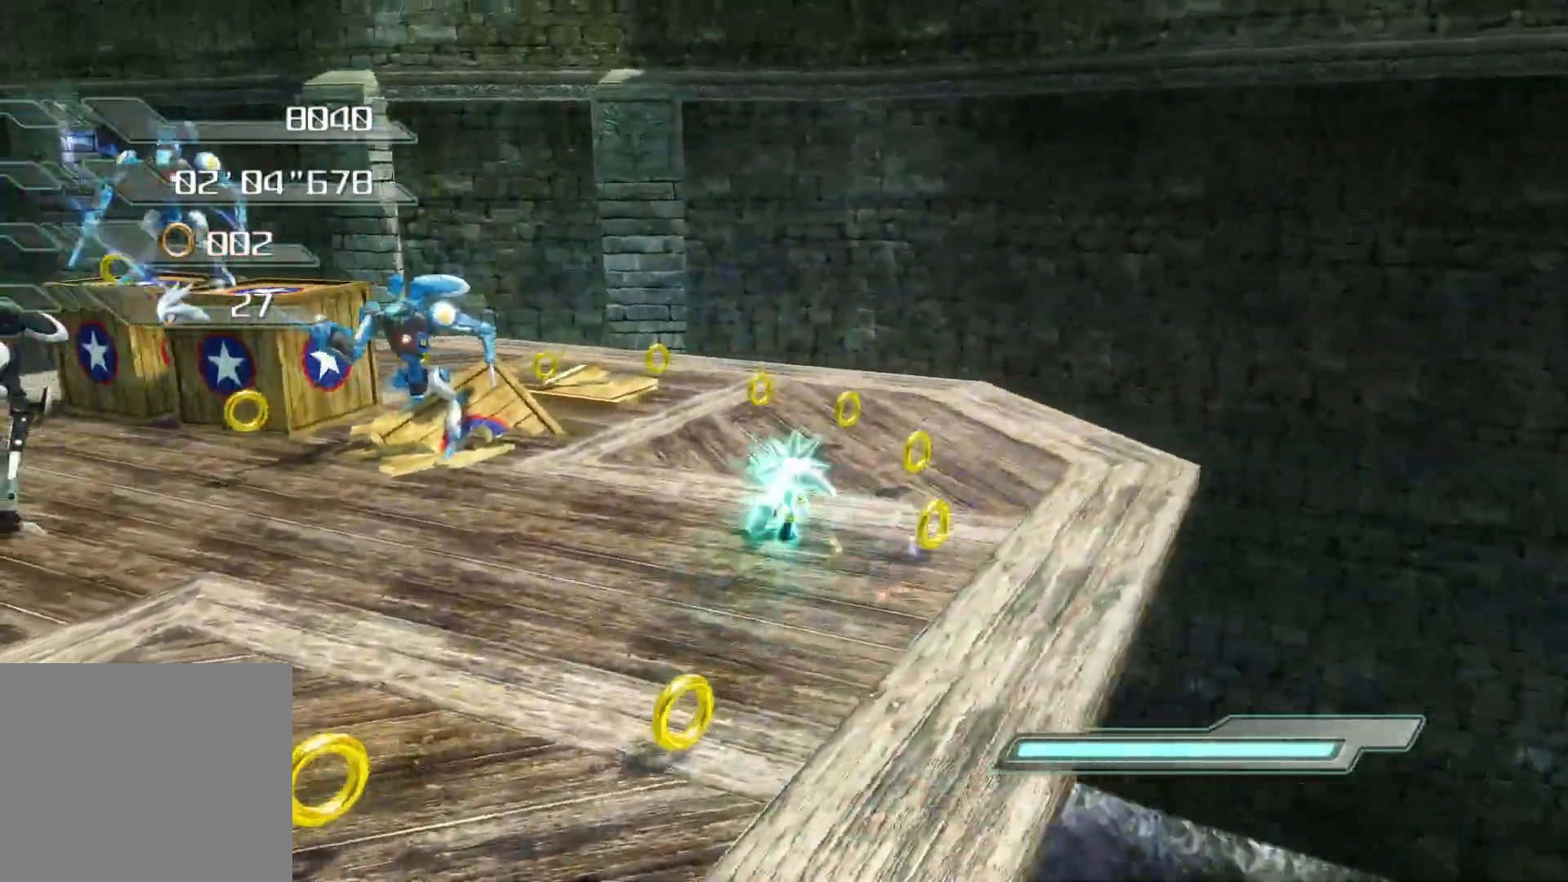
{"buttons": ["R2"], "left_stick": "up-left", "right_stick": "center", "events": [[402, "right_stick", "center"], [486, "left_stick", "up-left"]]}
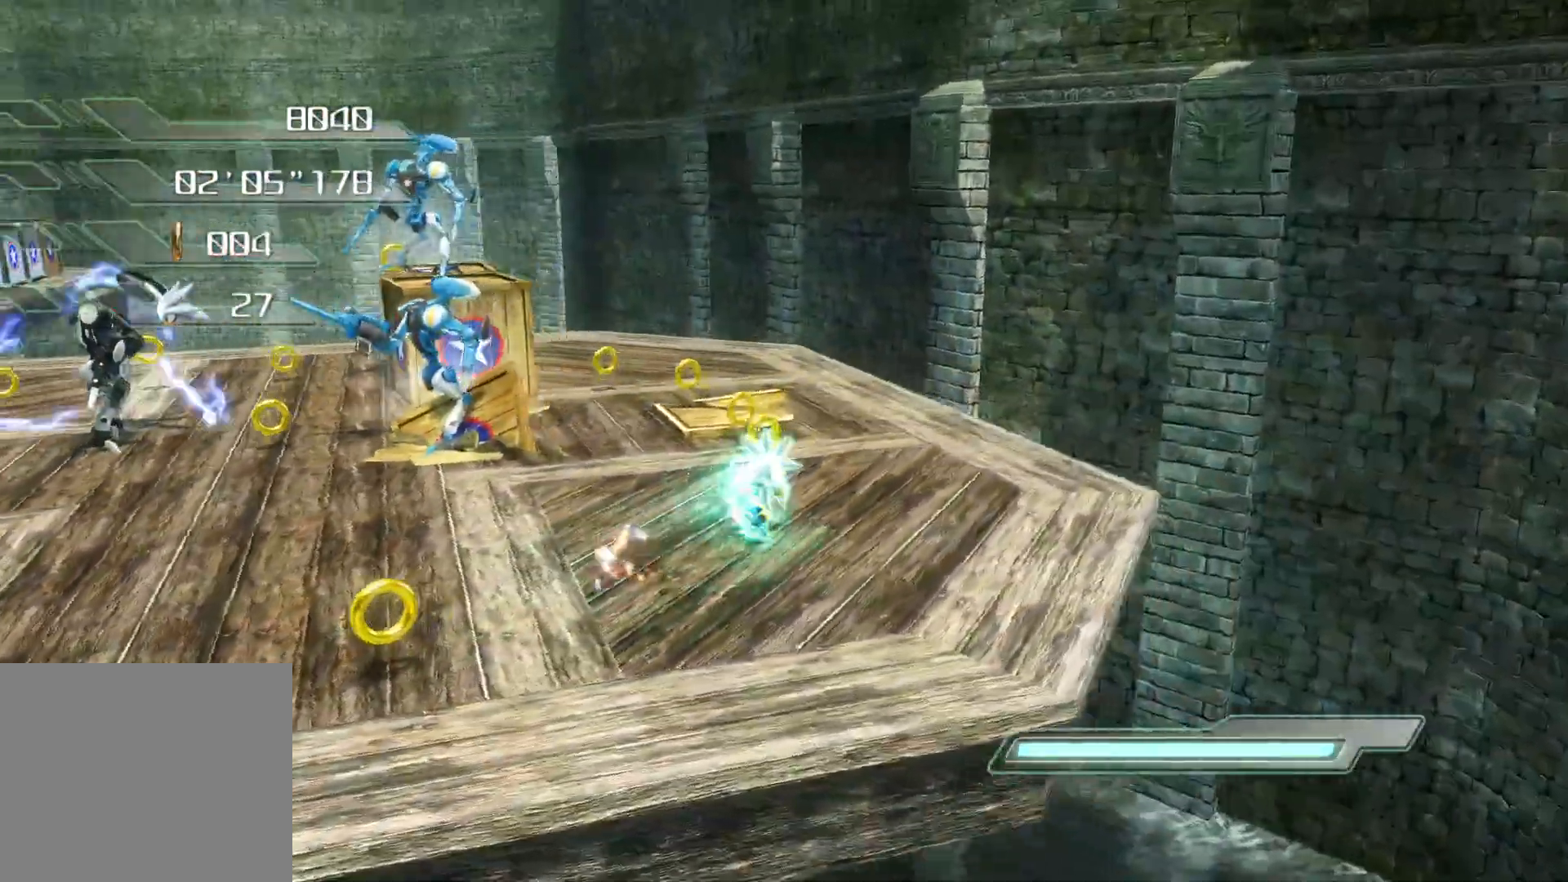
{"buttons": ["R2"], "left_stick": "left", "right_stick": "left", "events": [[134, "right_stick", "left"], [201, "left_stick", "left"]]}
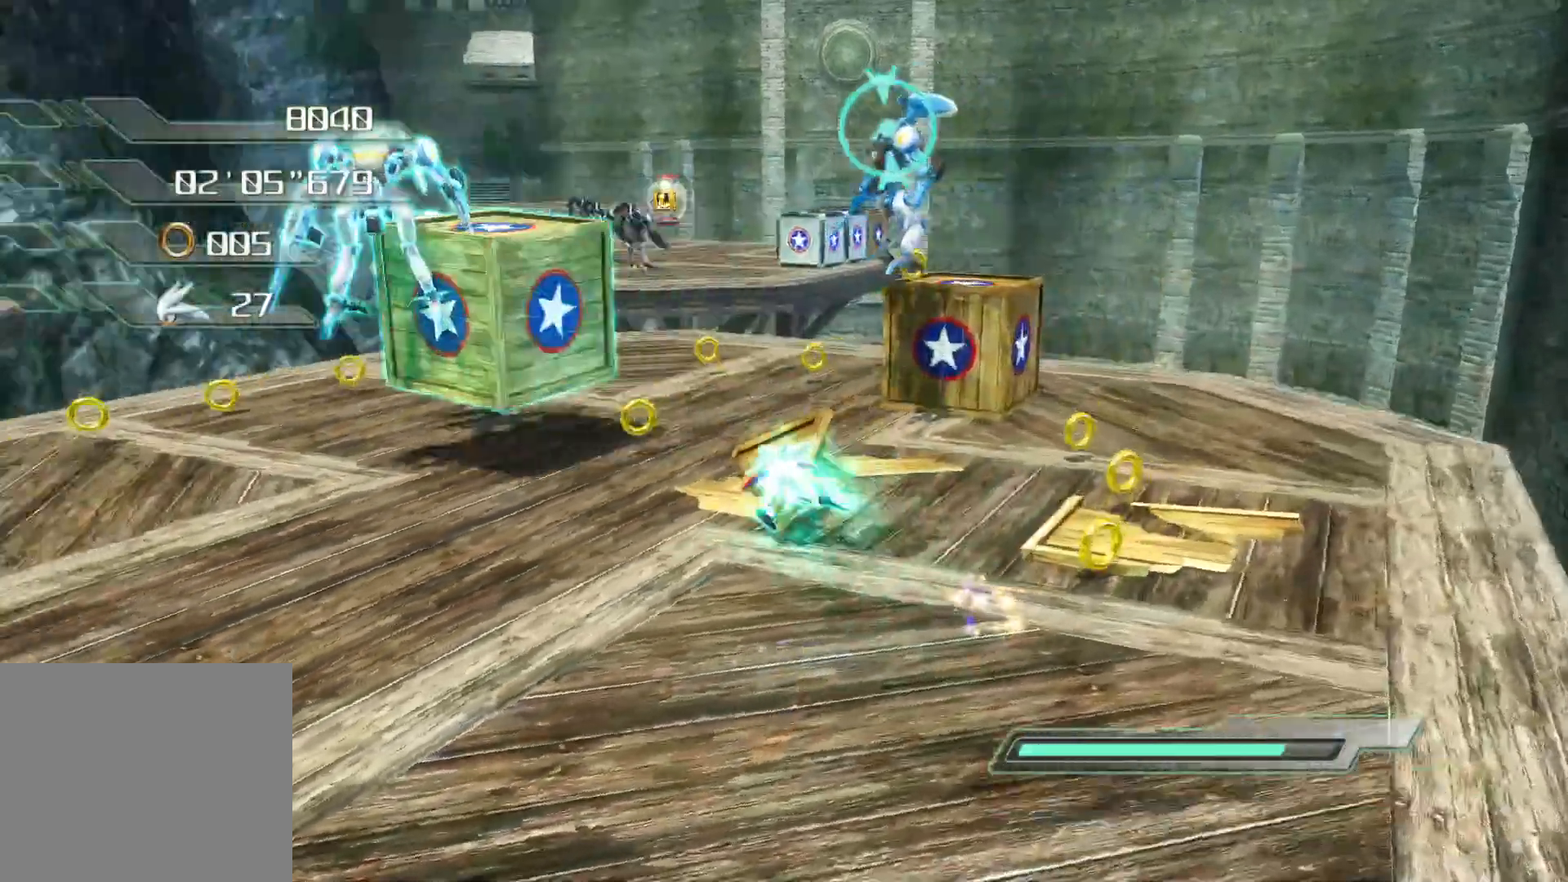
{"buttons": ["R2"], "left_stick": "center", "right_stick": "left", "events": [[50, "left_stick", "up-left"], [201, "CROSS", "down"], [218, "left_stick", "up-right"], [335, "left_stick", "center"], [469, "CROSS", "up"]]}
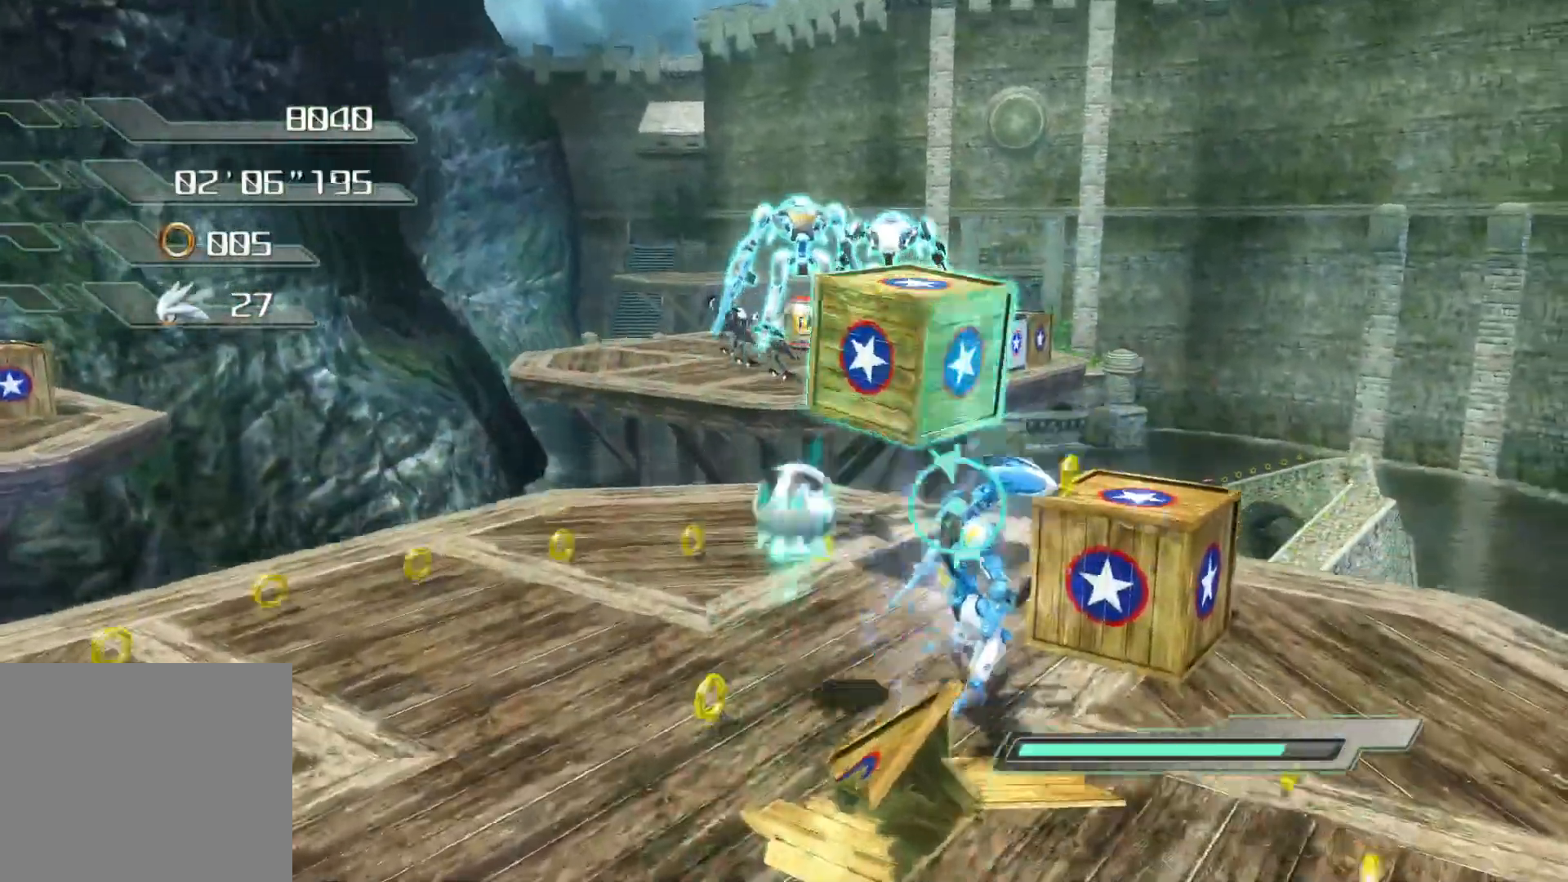
{"buttons": ["R2"], "left_stick": "right", "right_stick": "left", "events": [[67, "left_stick", "up-left"], [201, "left_stick", "down-left"], [368, "left_stick", "down-right"], [418, "left_stick", "right"]]}
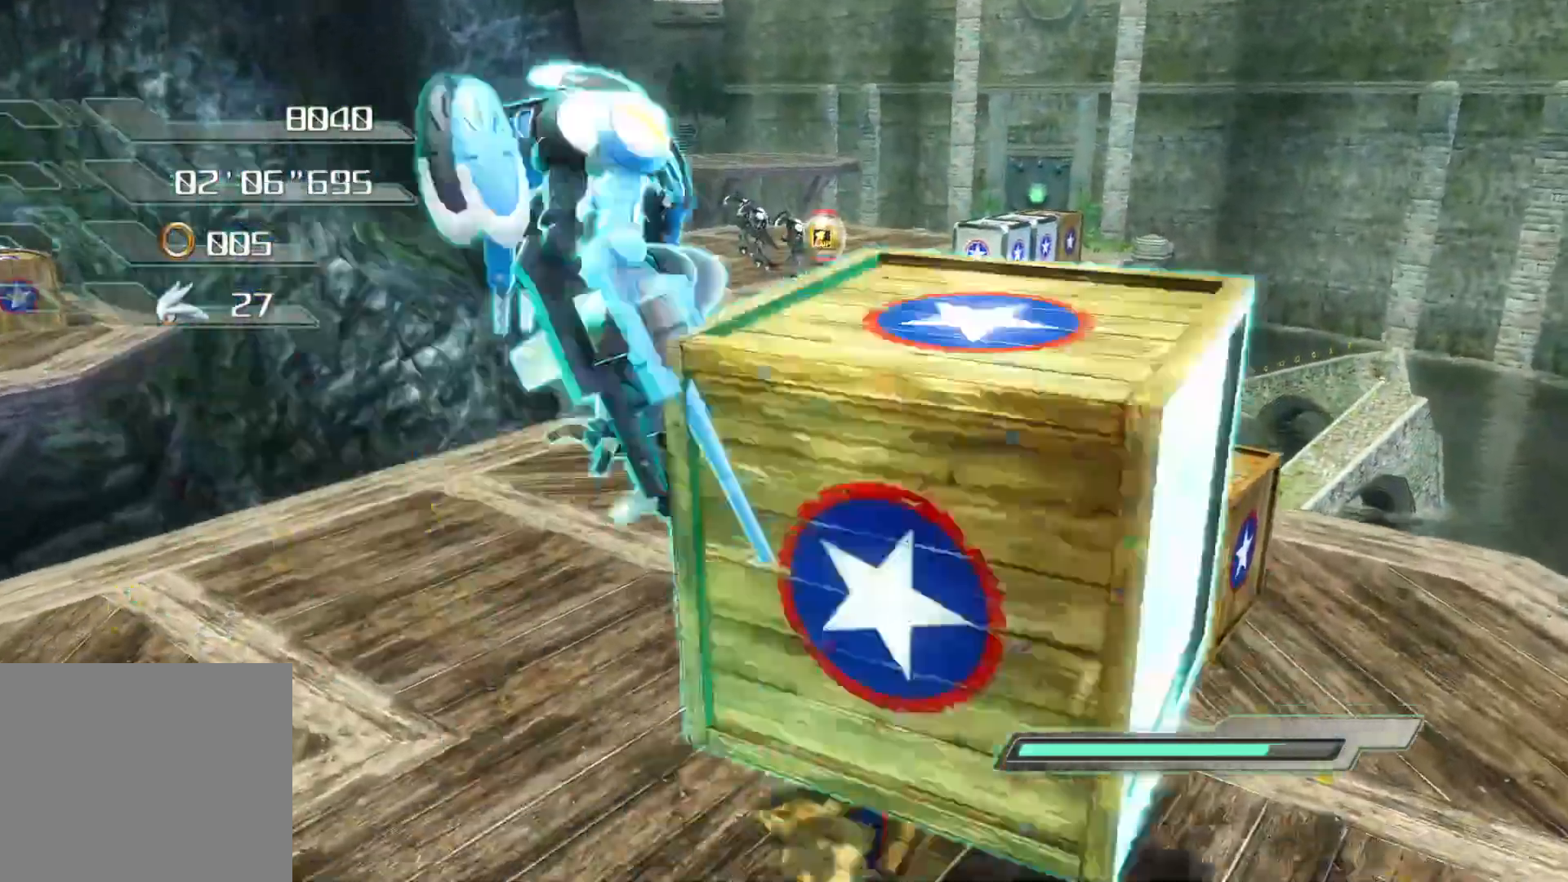
{"buttons": ["CROSS", "R2"], "left_stick": "up", "right_stick": "left", "events": [[101, "left_stick", "up"], [201, "left_stick", "center"], [419, "left_stick", "up"], [486, "CROSS", "down"]]}
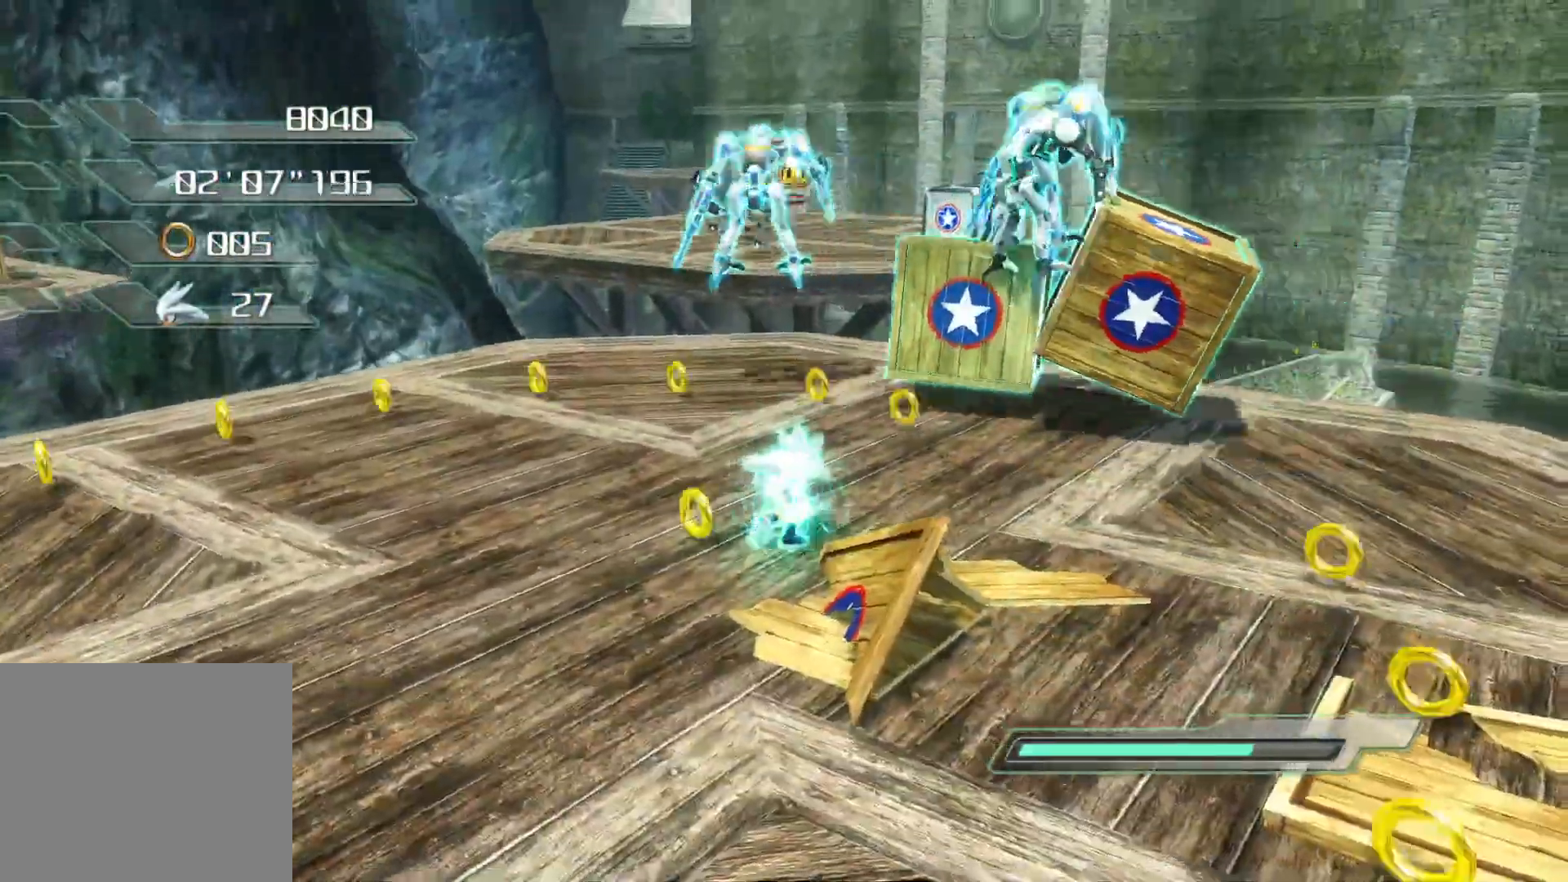
{"buttons": [], "left_stick": "up", "right_stick": "left", "events": [[234, "CROSS", "up"], [234, "R2", "up"], [318, "SQUARE", "down"], [401, "SQUARE", "up"], [418, "SQUARE", "down"], [468, "SQUARE", "up"]]}
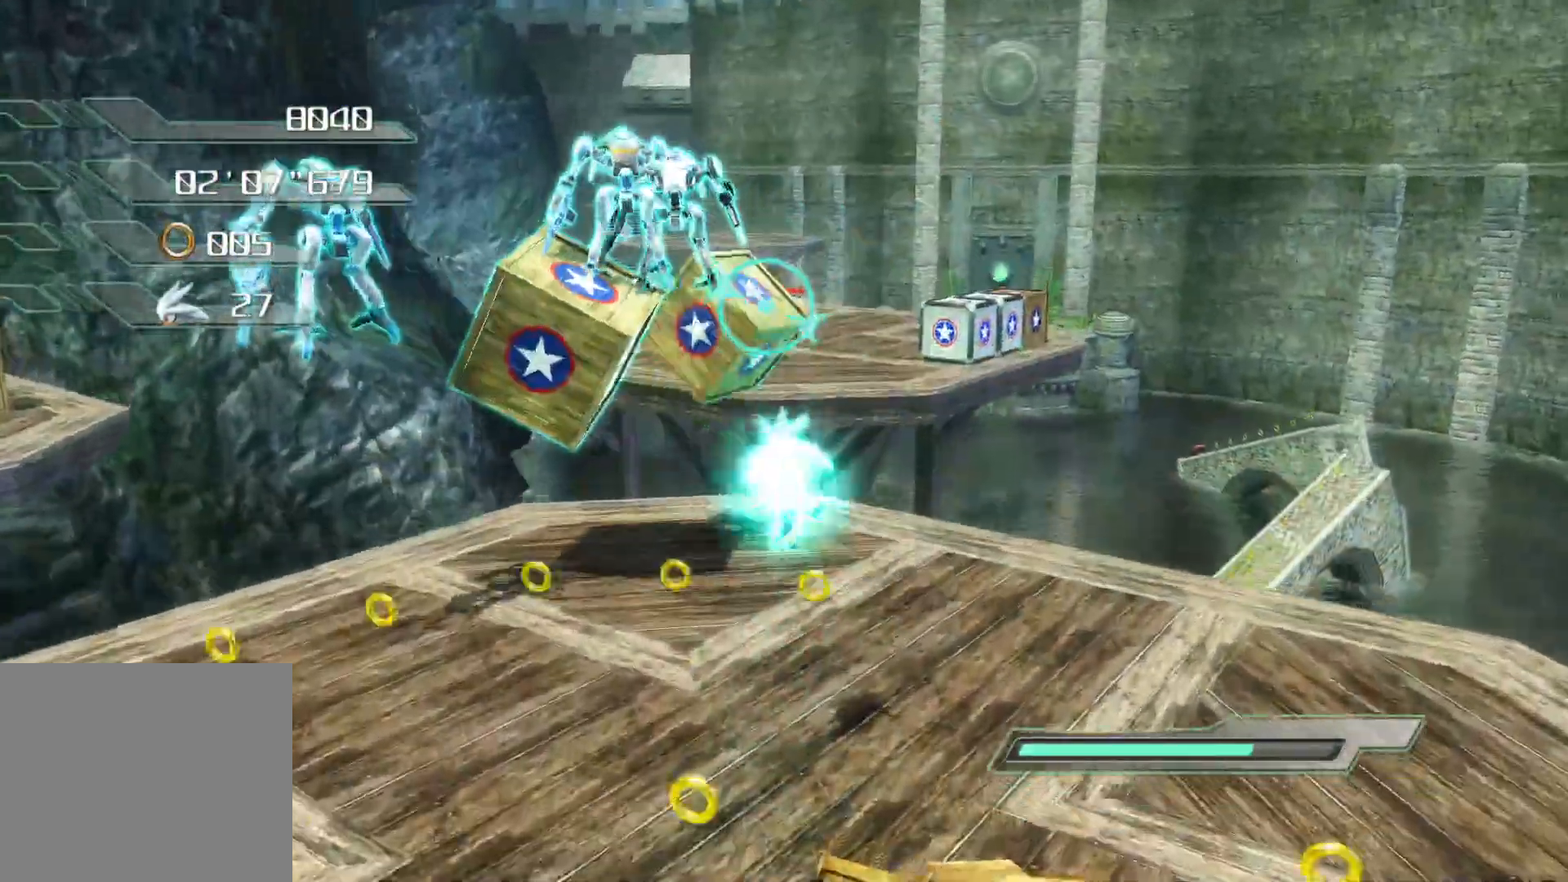
{"buttons": [], "left_stick": "up", "right_stick": "left", "events": [[67, "SQUARE", "down"], [117, "SQUARE", "up"], [184, "SQUARE", "down"], [235, "SQUARE", "up"], [318, "SQUARE", "down"], [352, "SQUARE", "up"], [419, "SQUARE", "down"], [469, "SQUARE", "up"]]}
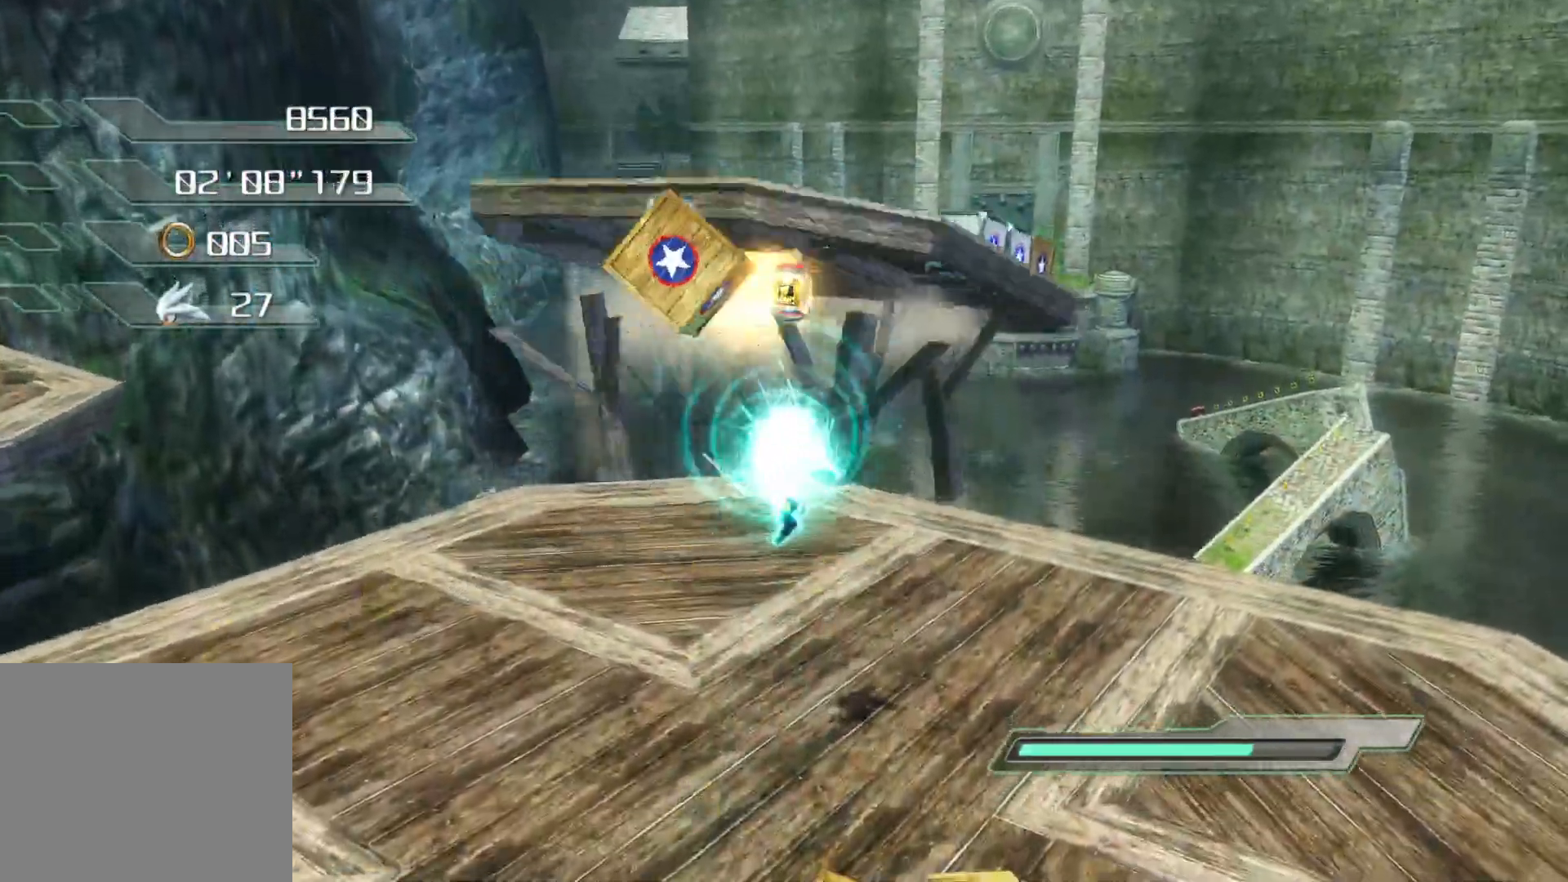
{"buttons": [], "left_stick": "center", "right_stick": "left", "events": [[100, "left_stick", "center"]]}
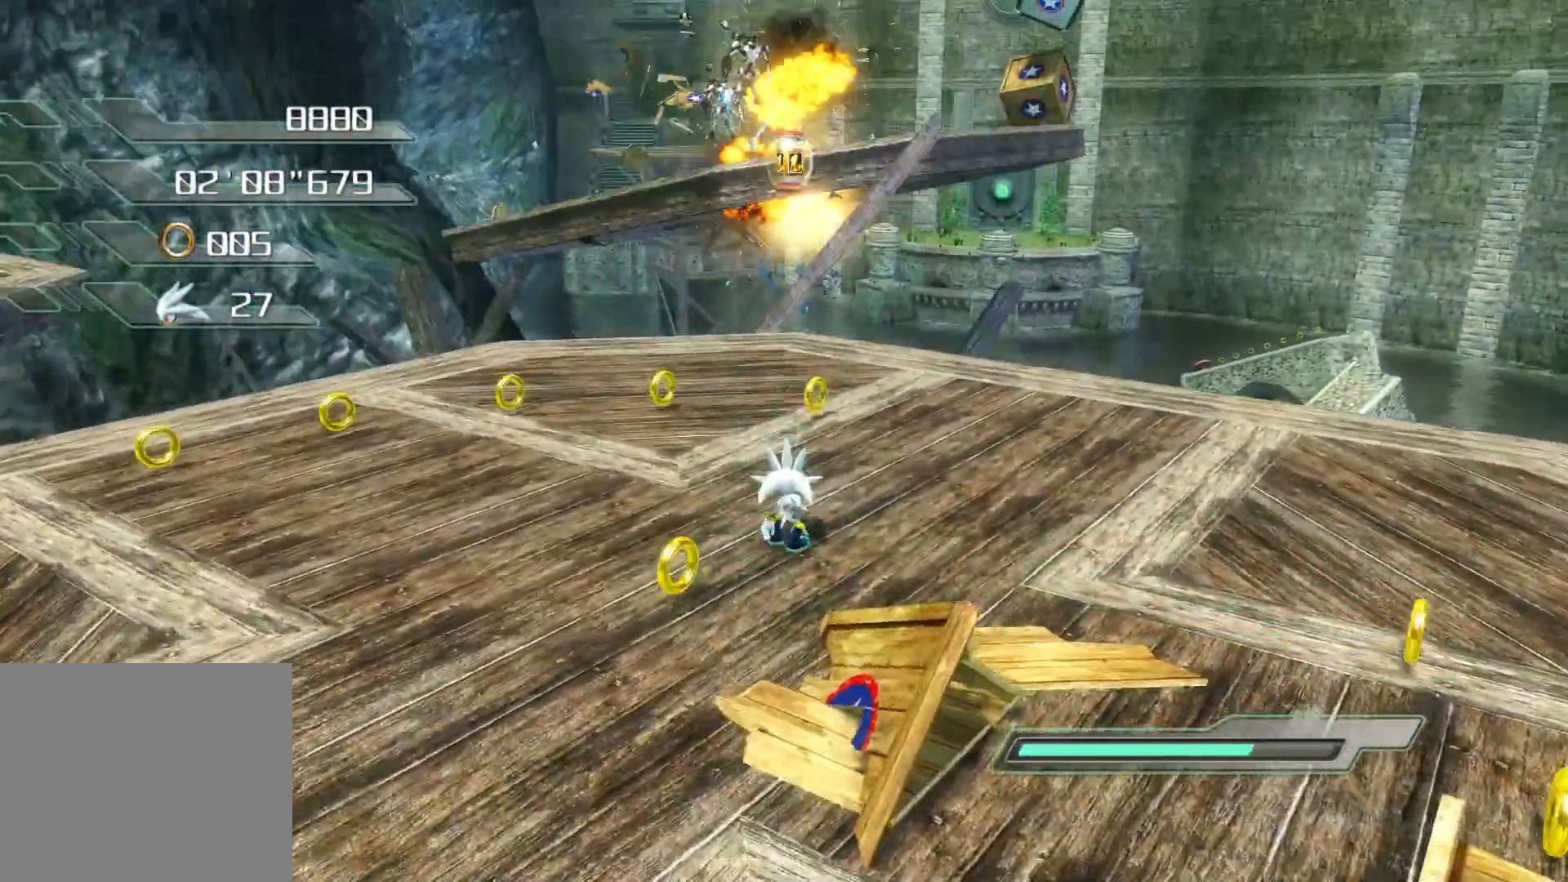
{"buttons": [], "left_stick": "up", "right_stick": "left", "events": [[134, "left_stick", "up"], [402, "right_stick", "center"], [452, "right_stick", "left"]]}
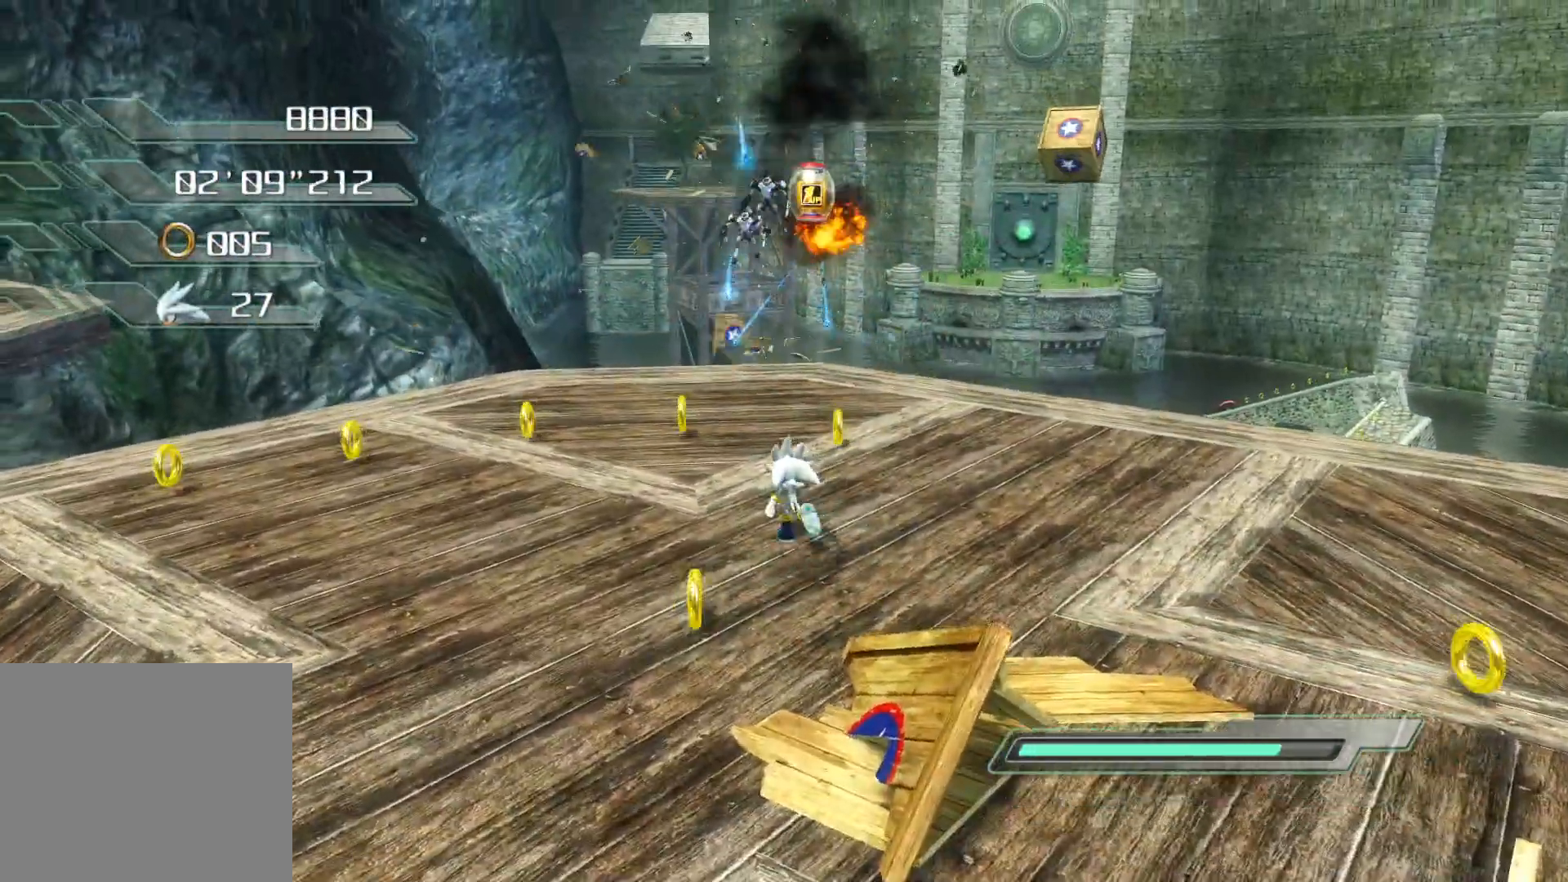
{"buttons": [], "left_stick": "up", "right_stick": "left", "events": [[351, "right_stick", "center"], [435, "right_stick", "left"]]}
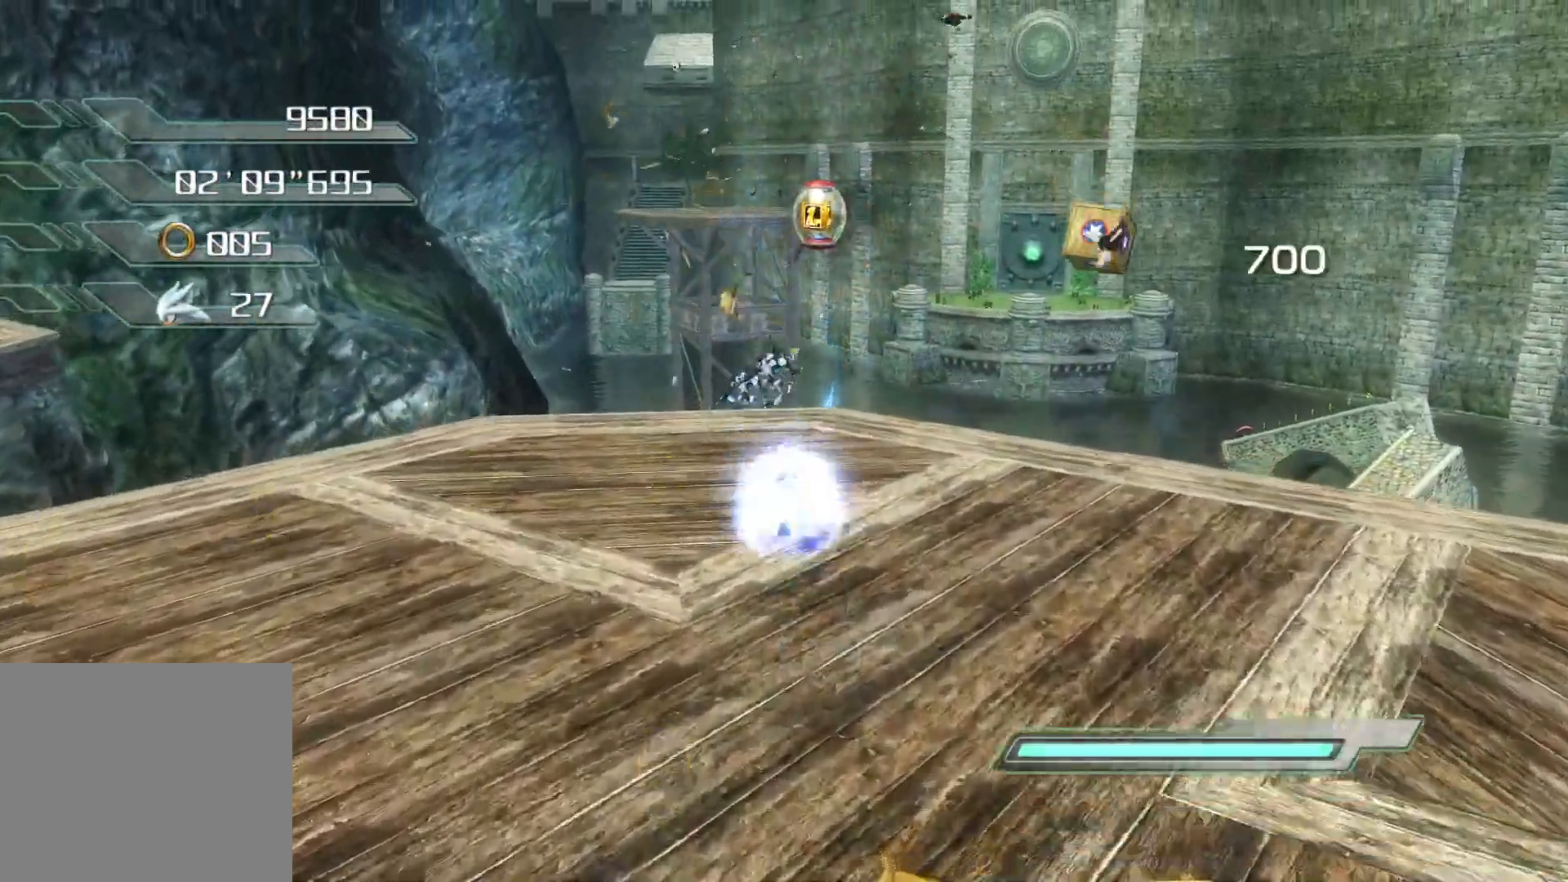
{"buttons": [], "left_stick": "up", "right_stick": "left", "events": [[100, "right_stick", "center"], [184, "right_stick", "left"], [218, "CROSS", "down"], [502, "CROSS", "up"]]}
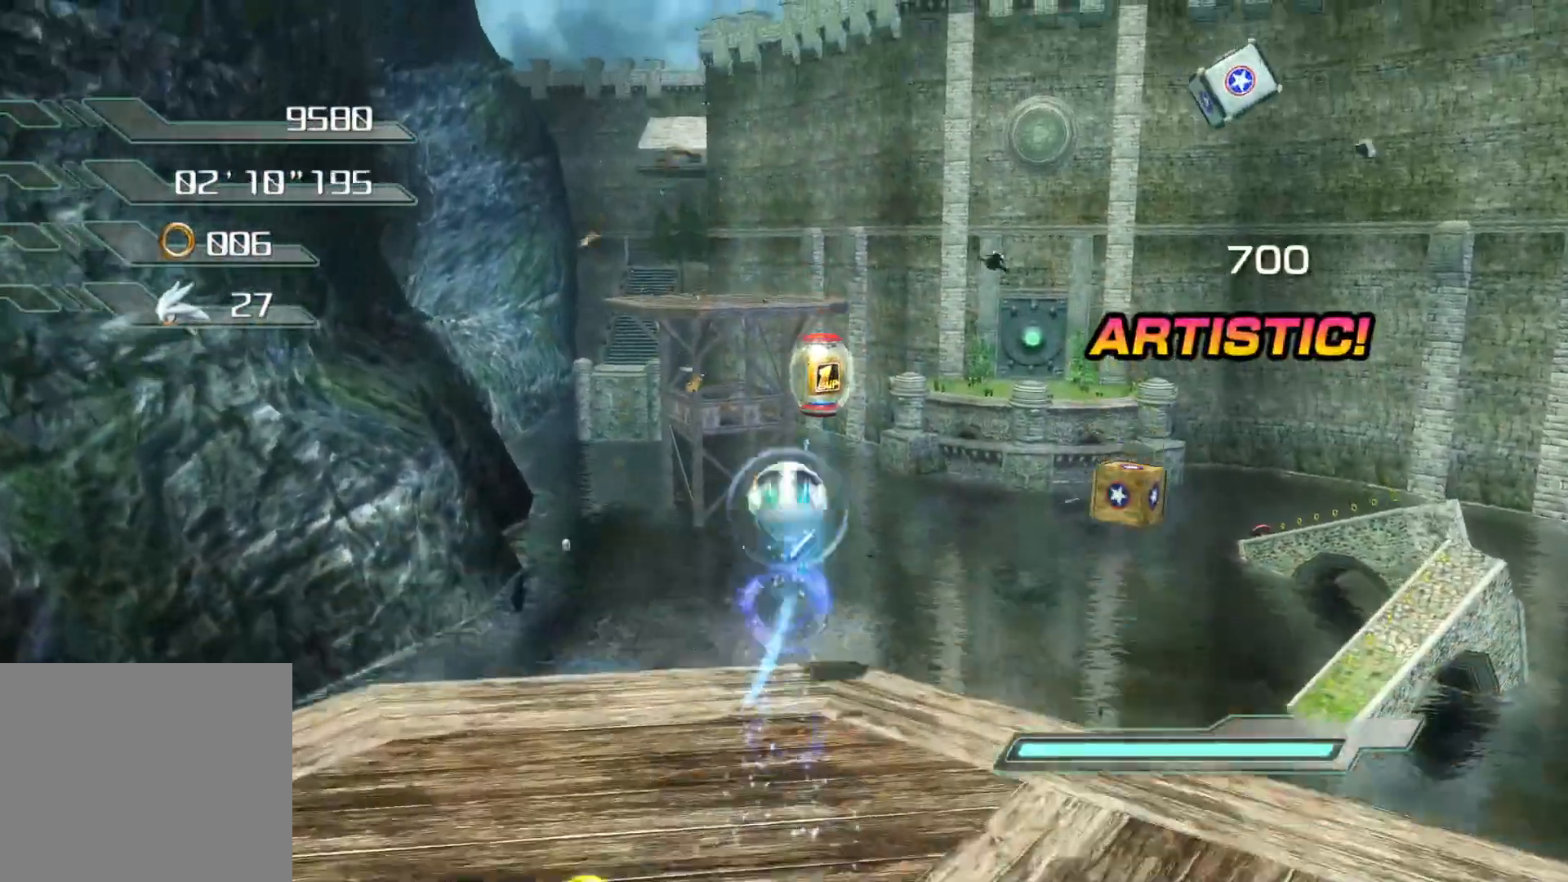
{"buttons": [], "left_stick": "up", "right_stick": "center", "events": [[17, "right_stick", "center"]]}
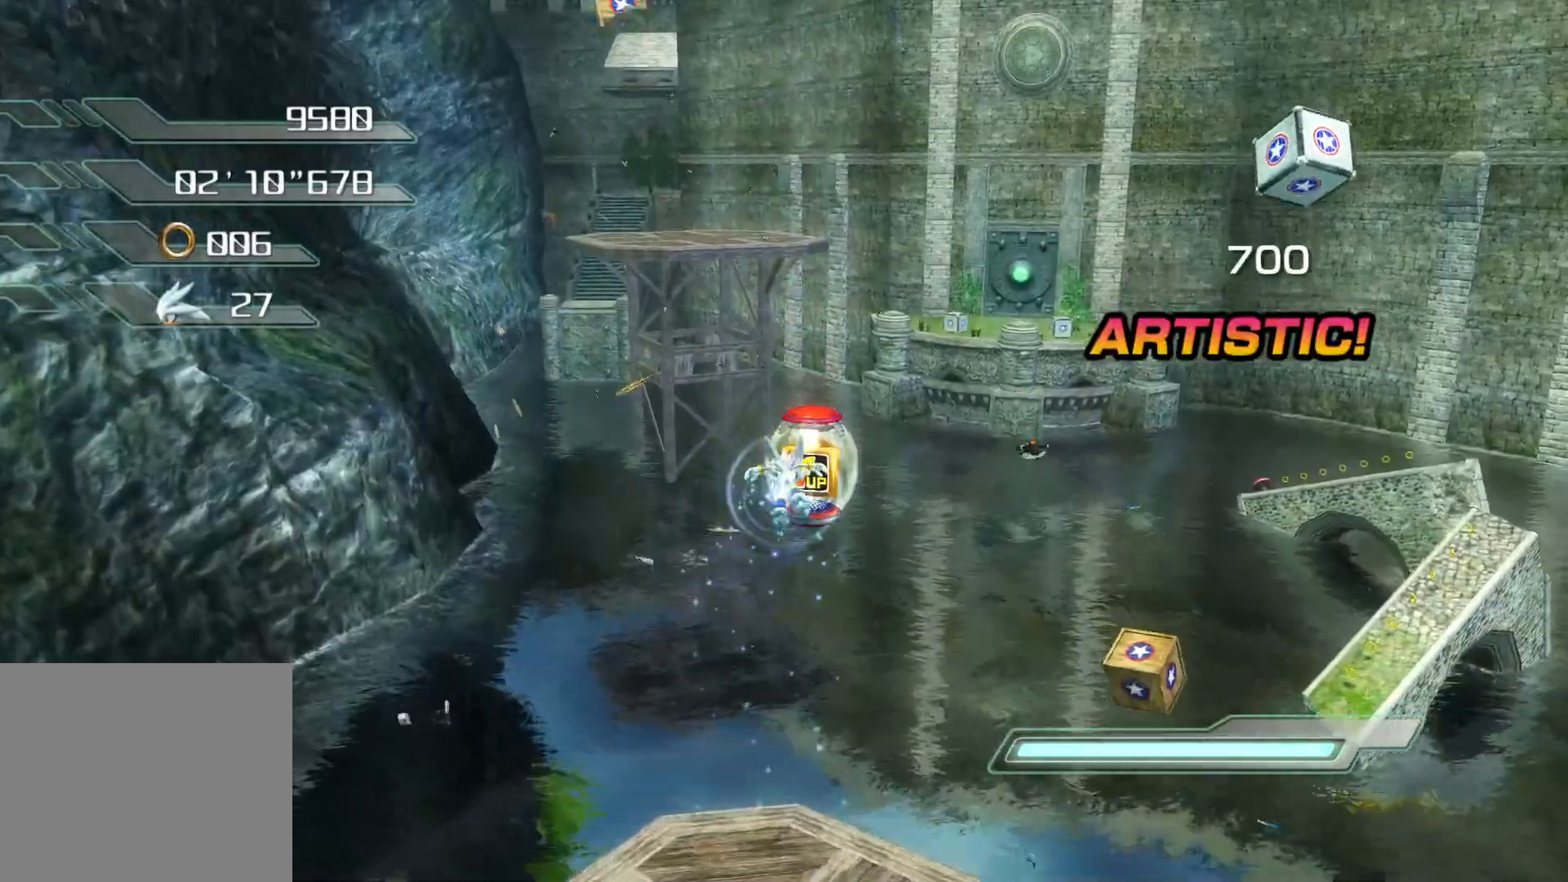
{"buttons": [], "left_stick": "up", "right_stick": "down-right", "events": [[67, "CROSS", "down"], [318, "CROSS", "up"], [452, "right_stick", "down-right"]]}
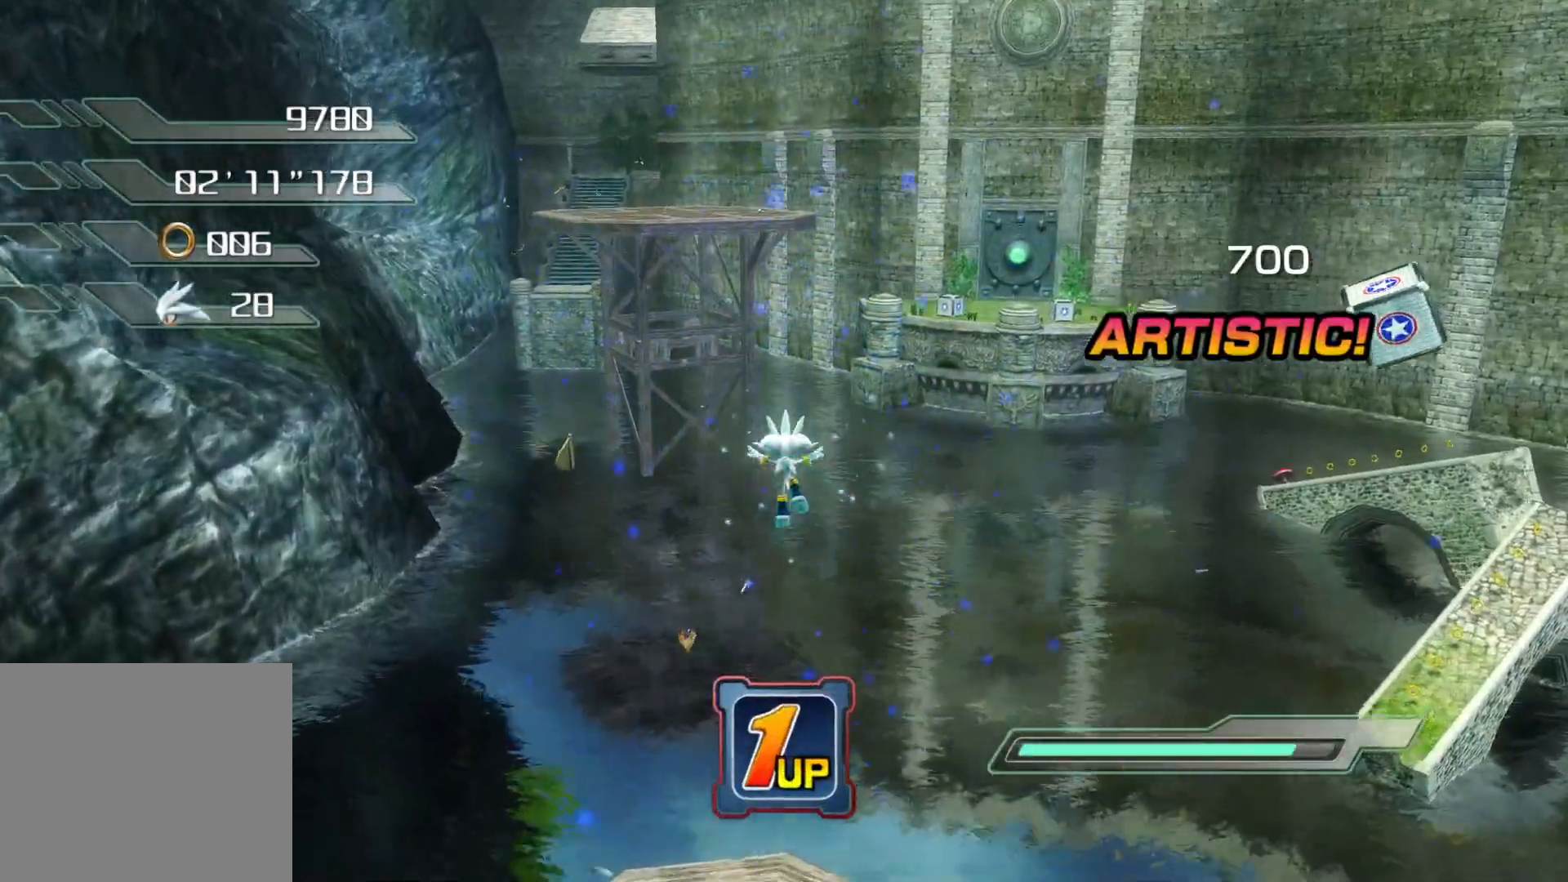
{"buttons": [], "left_stick": "up", "right_stick": "center", "events": [[33, "left_stick", "center"], [134, "right_stick", "center"], [217, "left_stick", "up"]]}
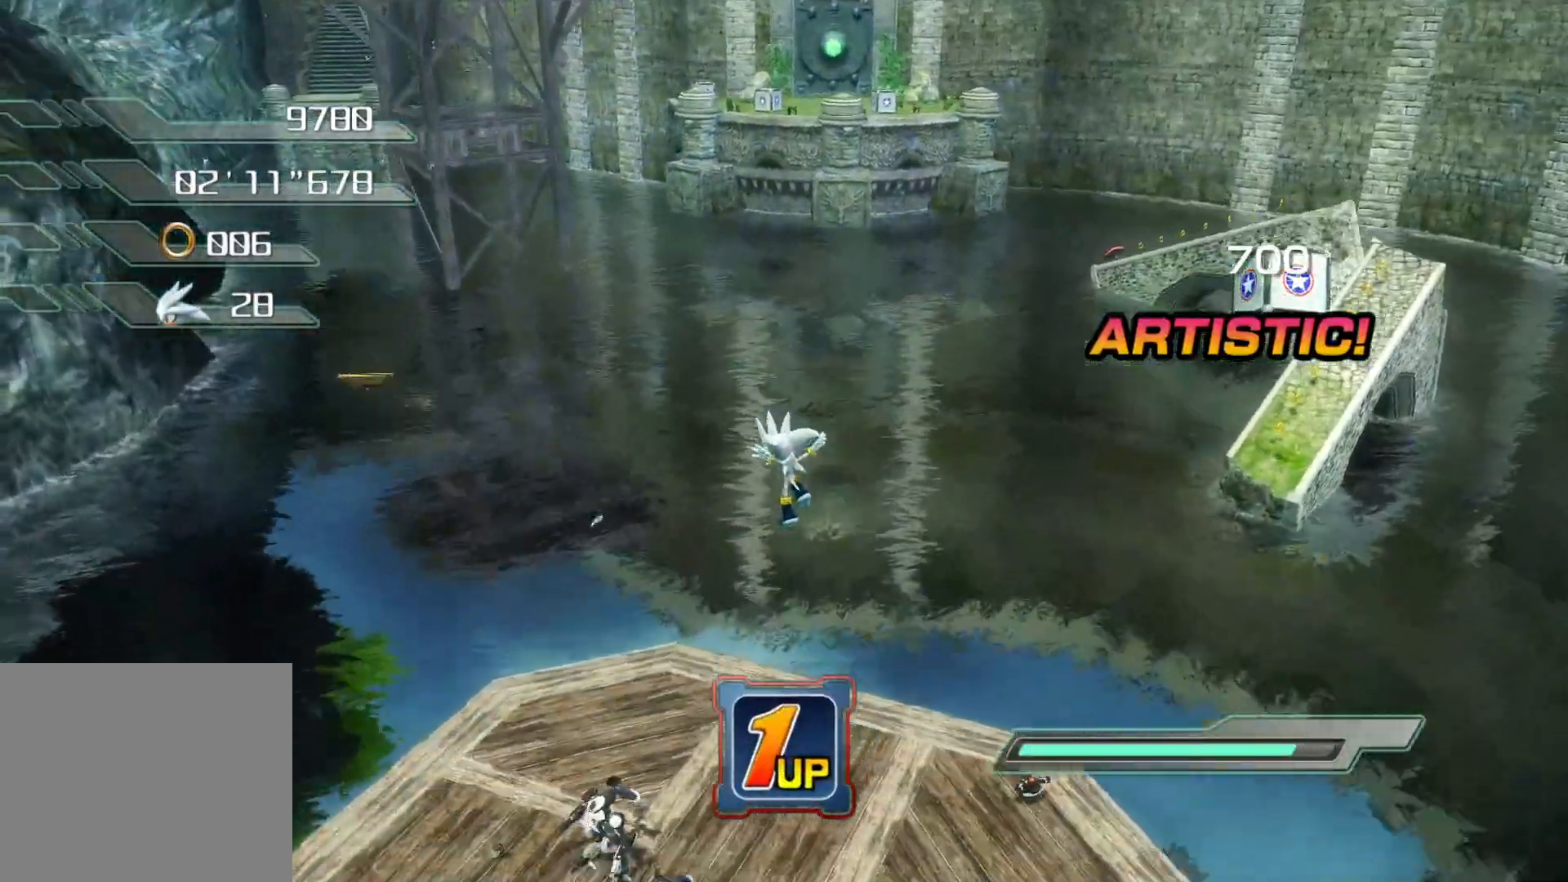
{"buttons": ["SQUARE"], "left_stick": "up", "right_stick": "center", "events": [[117, "CROSS", "down"], [268, "CROSS", "up"], [368, "SQUARE", "down"]]}
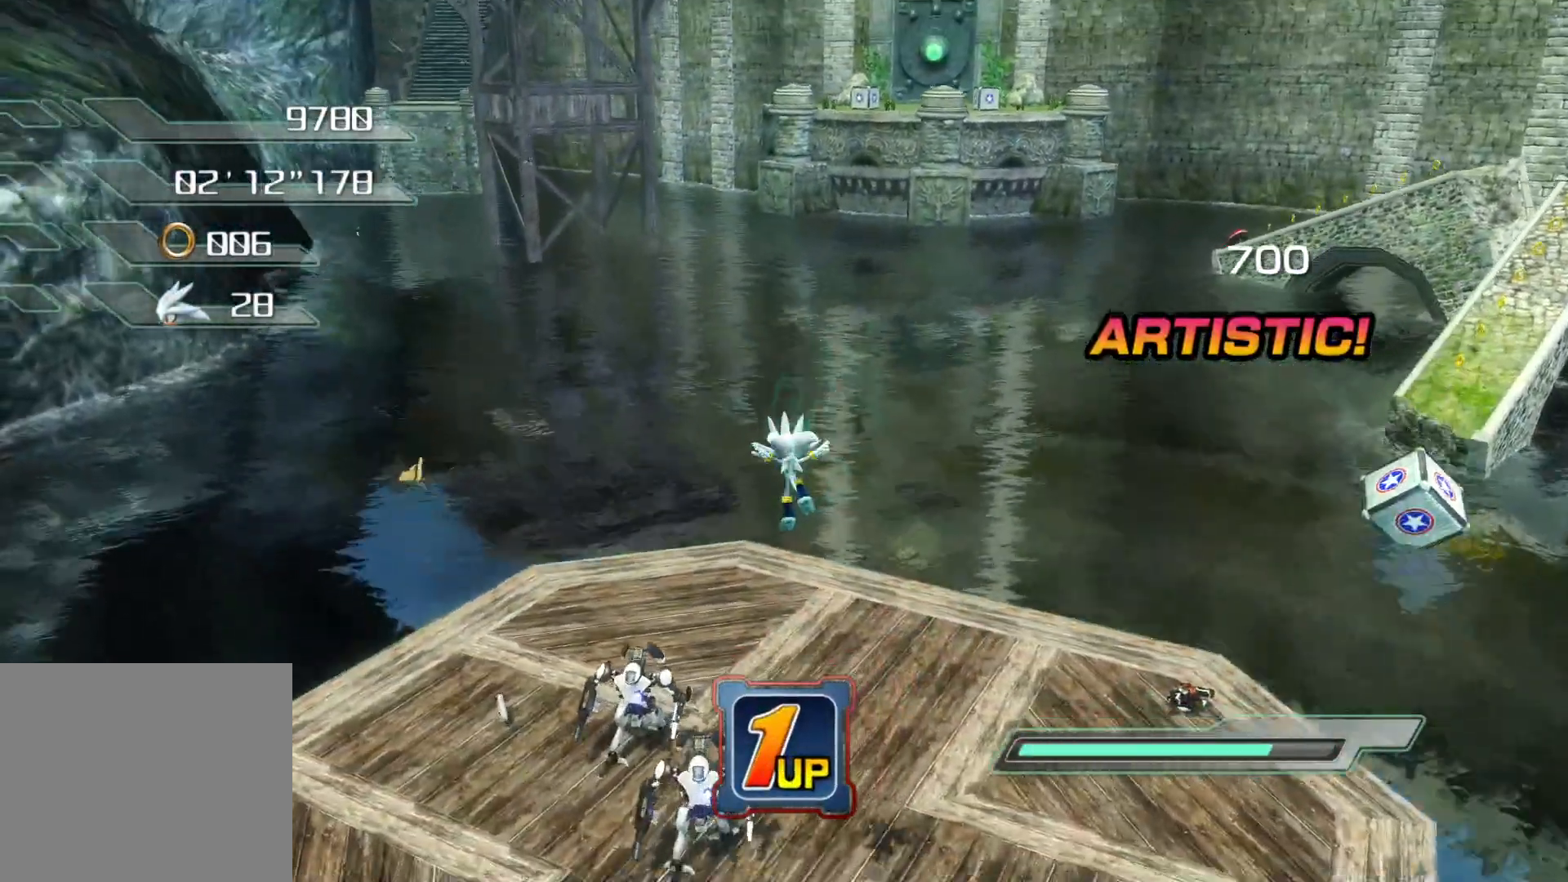
{"buttons": ["SQUARE"], "left_stick": "center", "right_stick": "center", "events": [[168, "left_stick", "up-right"], [369, "left_stick", "center"]]}
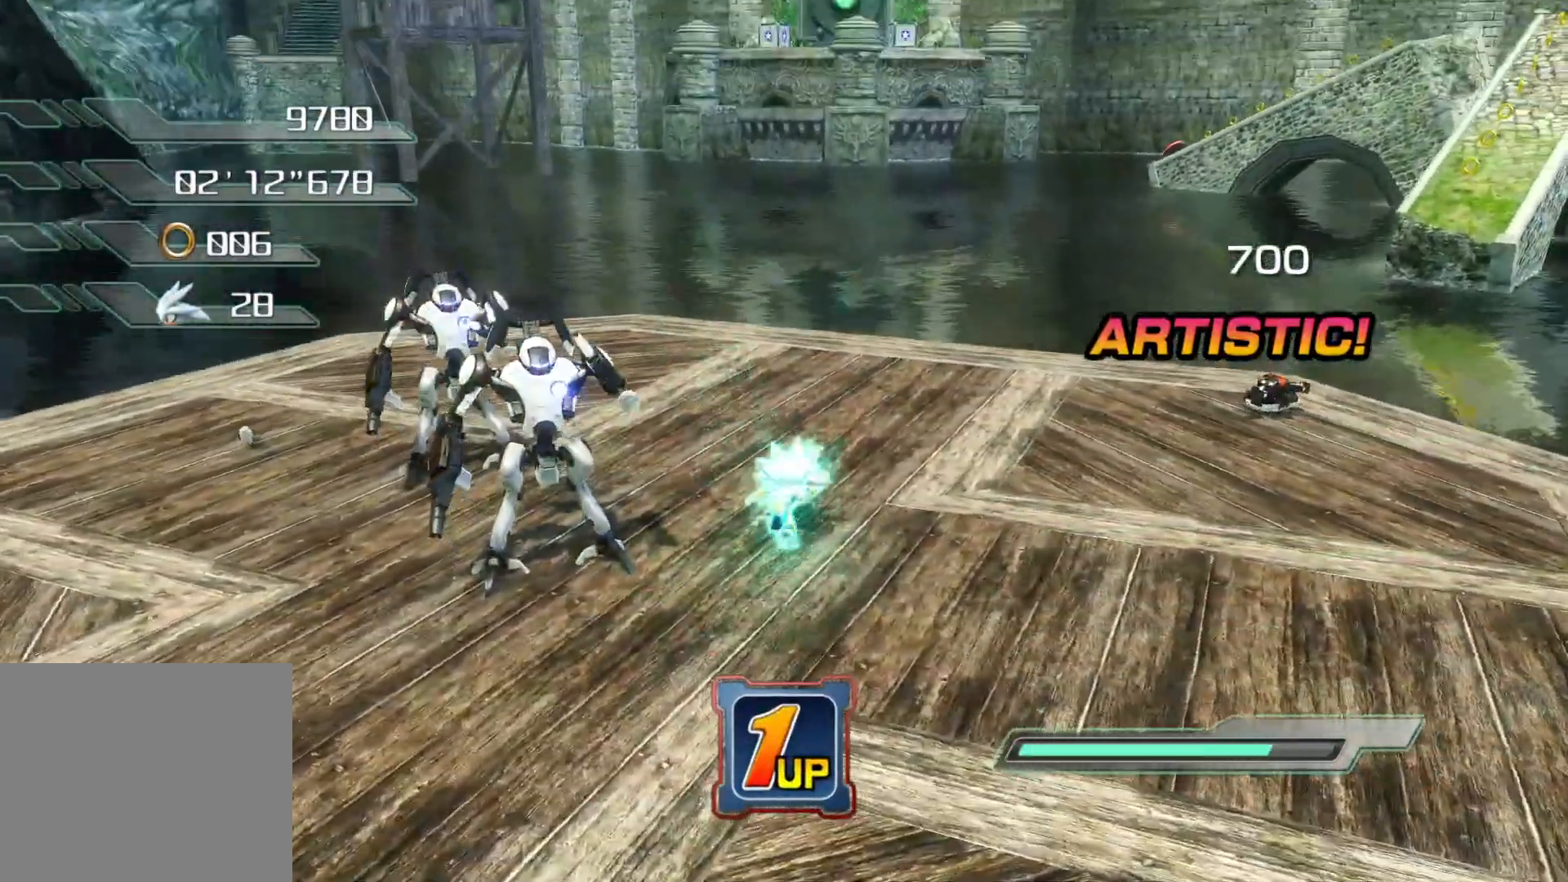
{"buttons": [], "left_stick": "left", "right_stick": "center", "events": [[151, "SQUARE", "up"], [402, "left_stick", "left"]]}